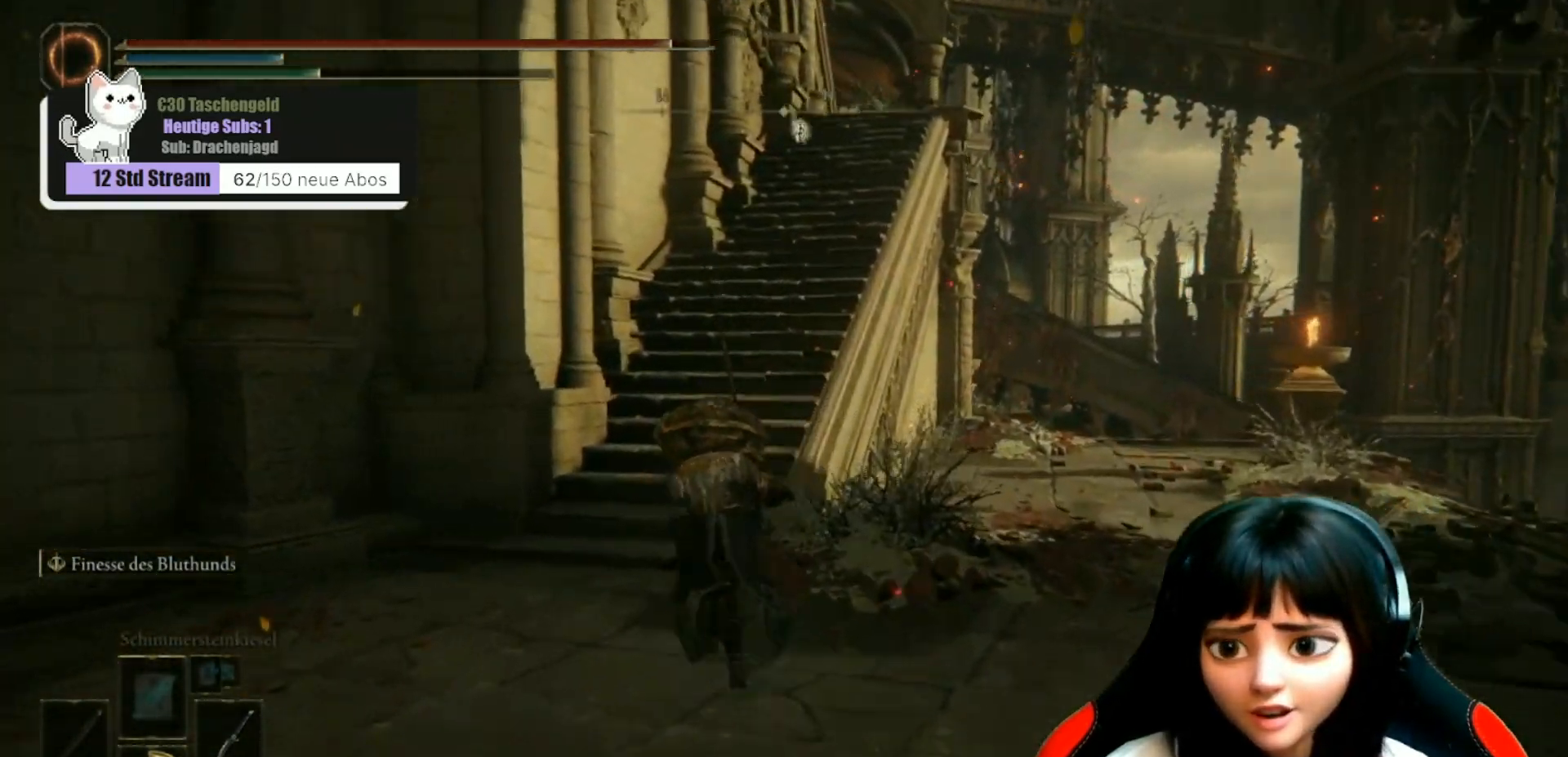
Gameplay with a controller (Xbox layout); each line is a JSON object with the inputs held at the frame after it. "events" lists button and stick changes between this image and that frame as [ms after this image, input, new state], when the widget could be followed in between.
{"buttons": ["B"], "left_stick": "up", "right_stick": "center", "events": []}
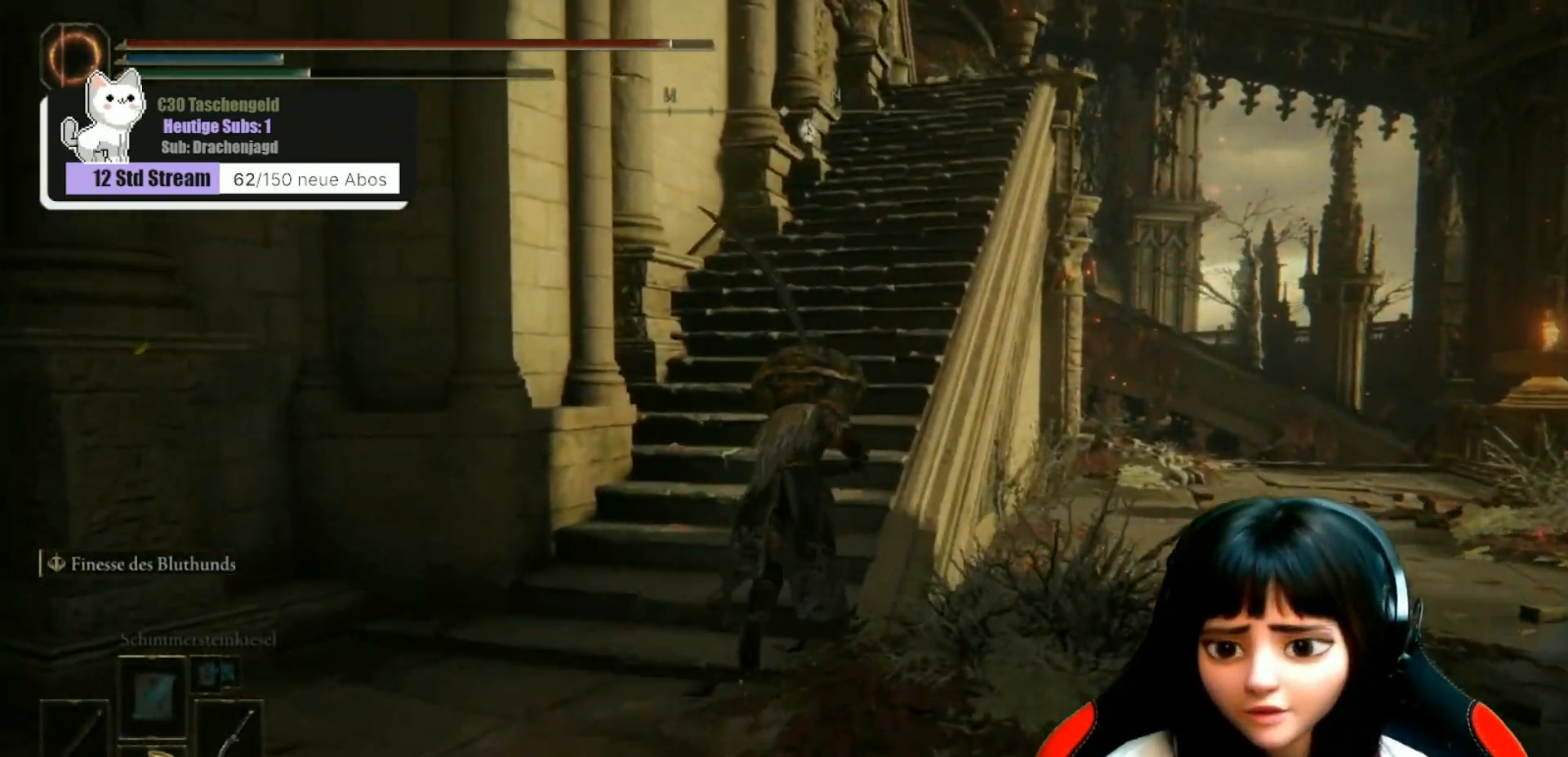
{"buttons": ["B"], "left_stick": "up", "right_stick": "center", "events": []}
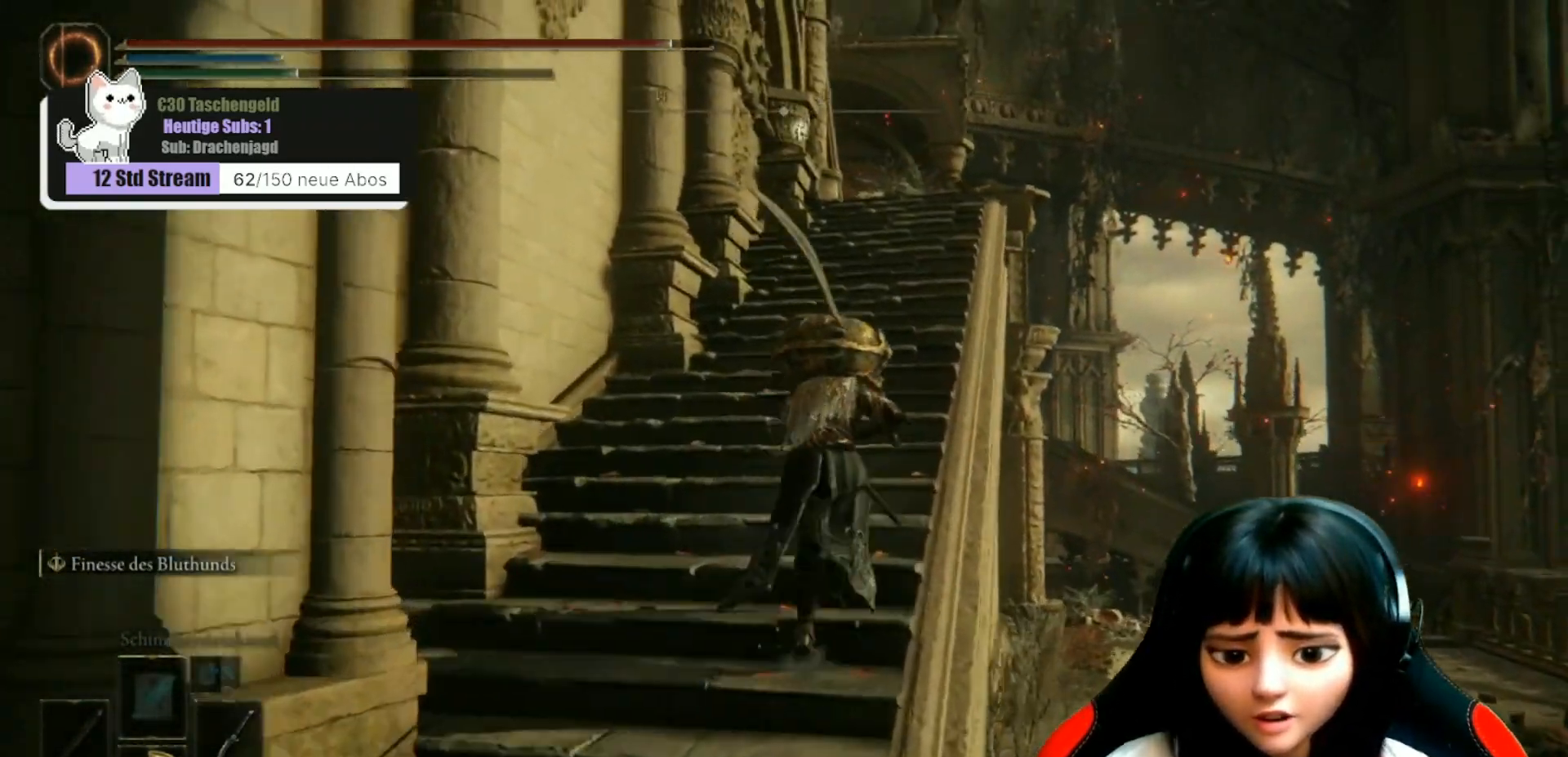
{"buttons": ["B"], "left_stick": "up", "right_stick": "center", "events": []}
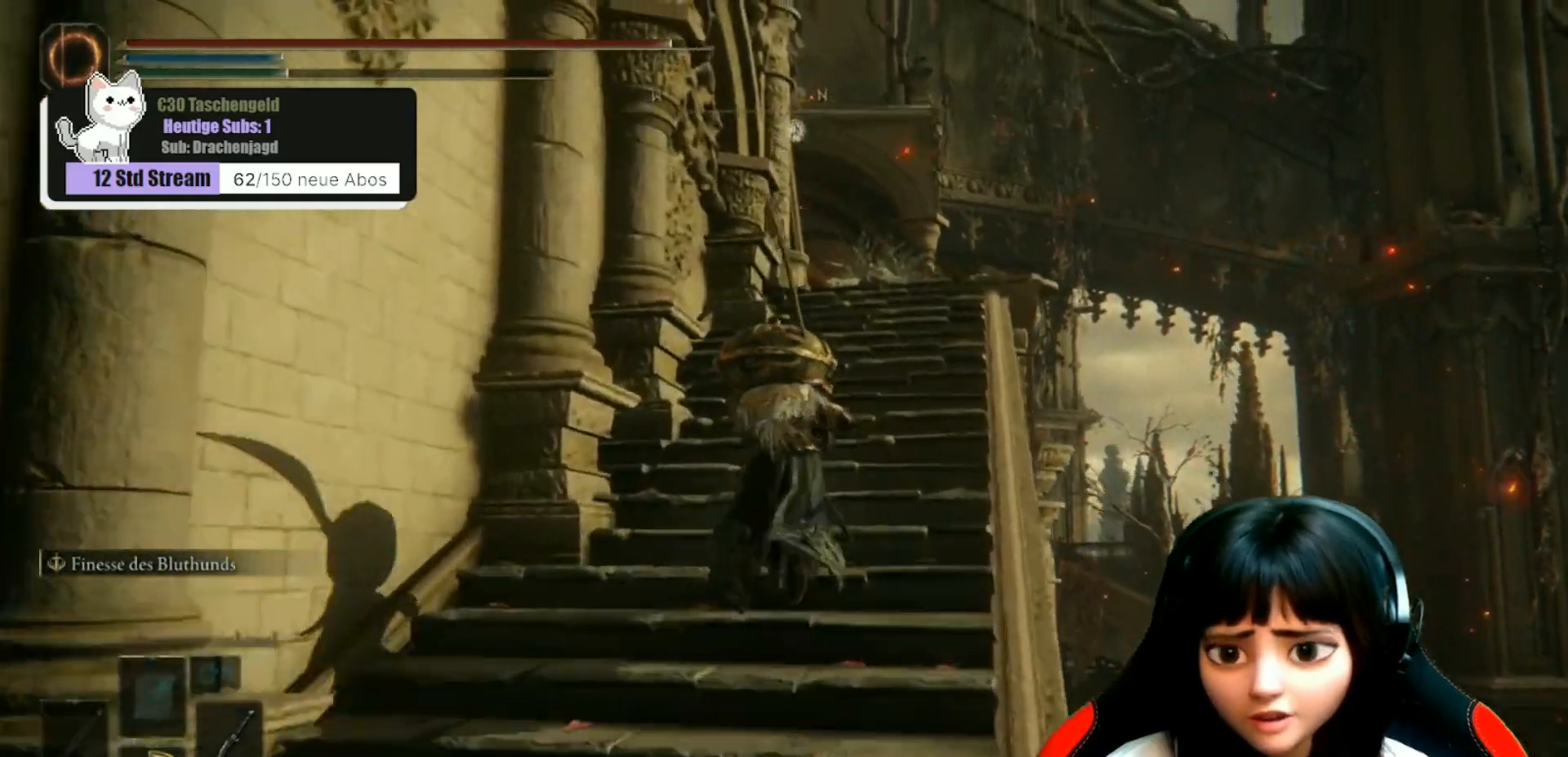
{"buttons": ["B"], "left_stick": "up", "right_stick": "center", "events": []}
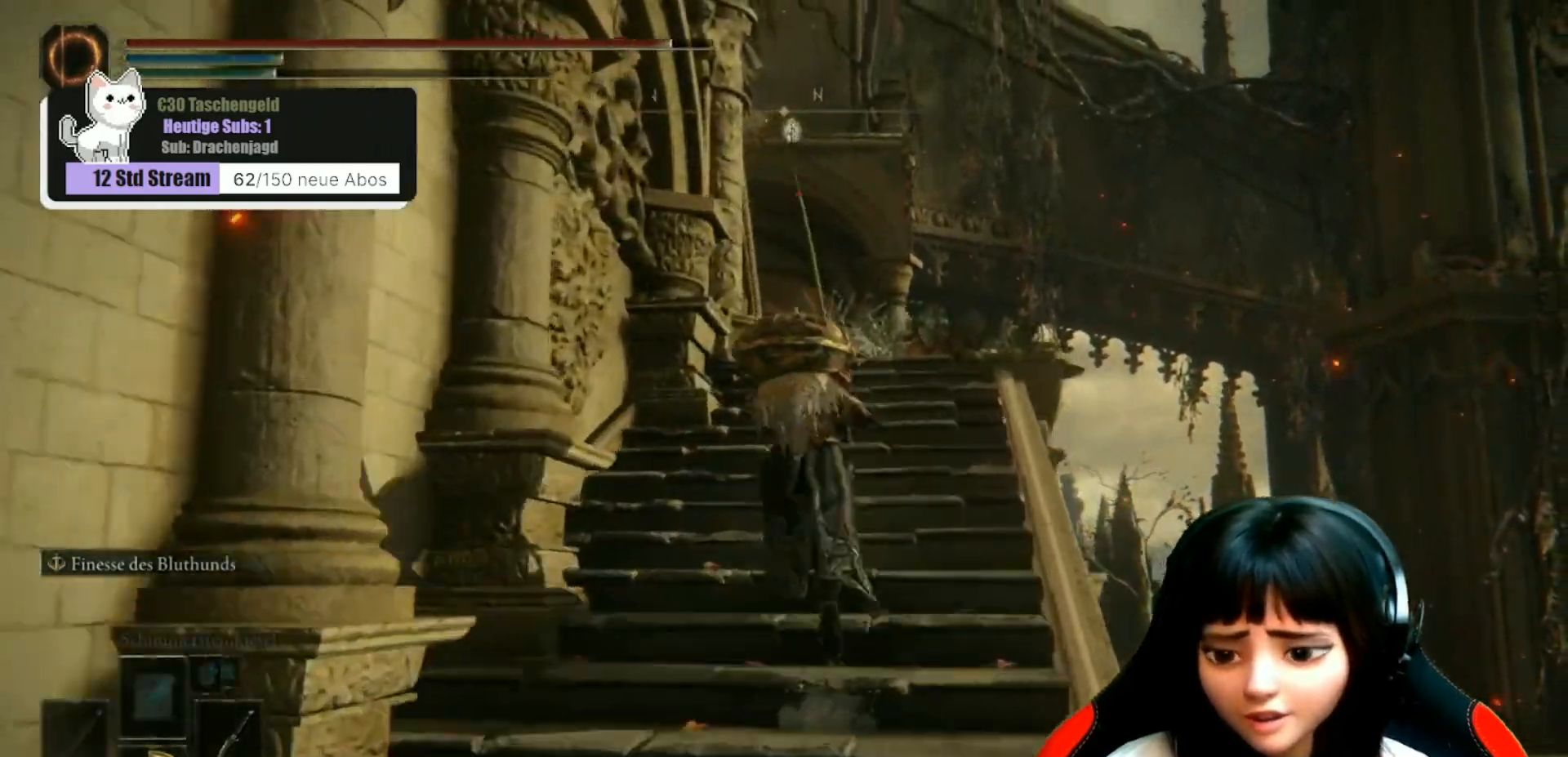
{"buttons": ["B"], "left_stick": "up", "right_stick": "center", "events": []}
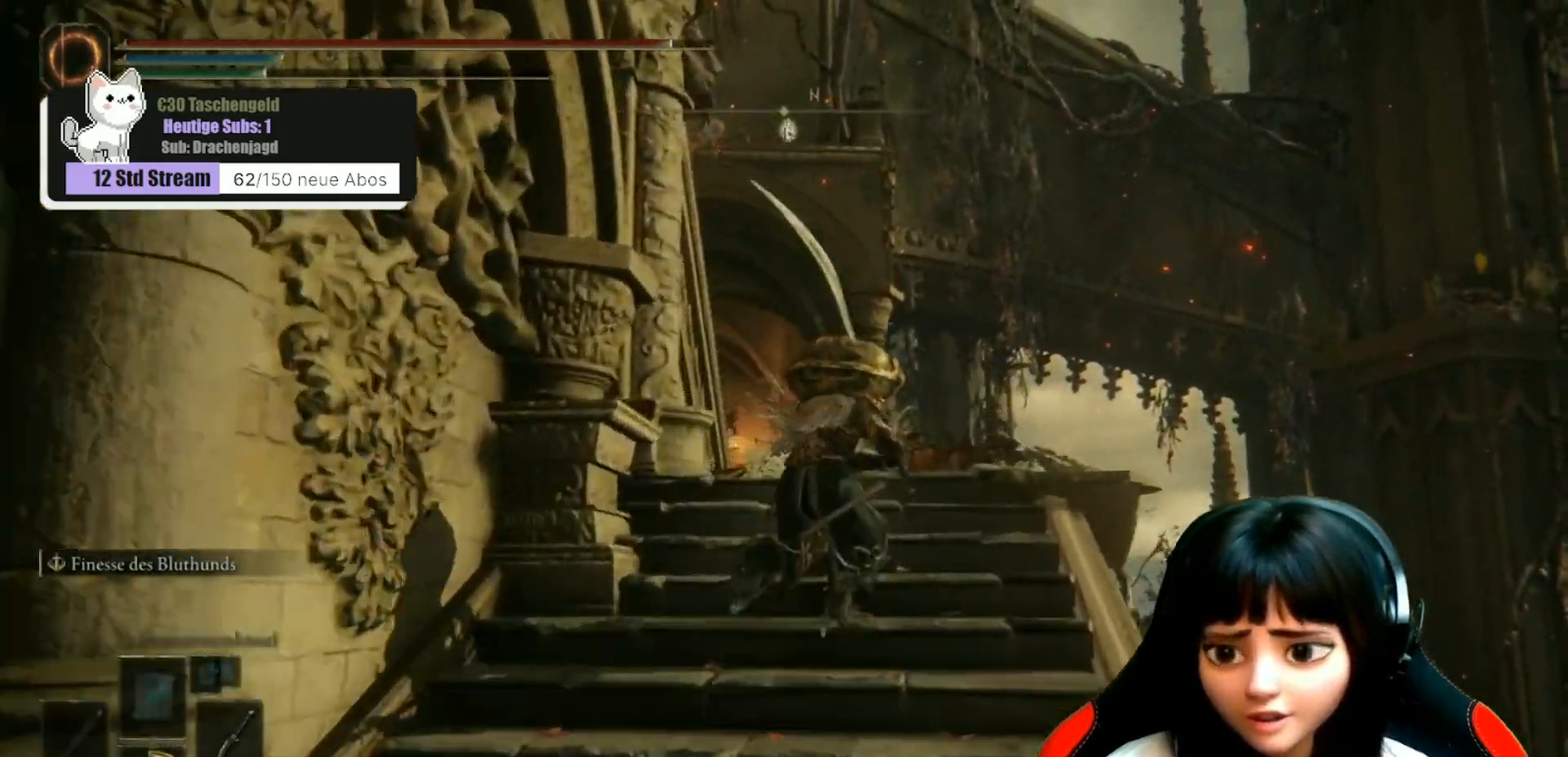
{"buttons": ["B"], "left_stick": "up", "right_stick": "center", "events": []}
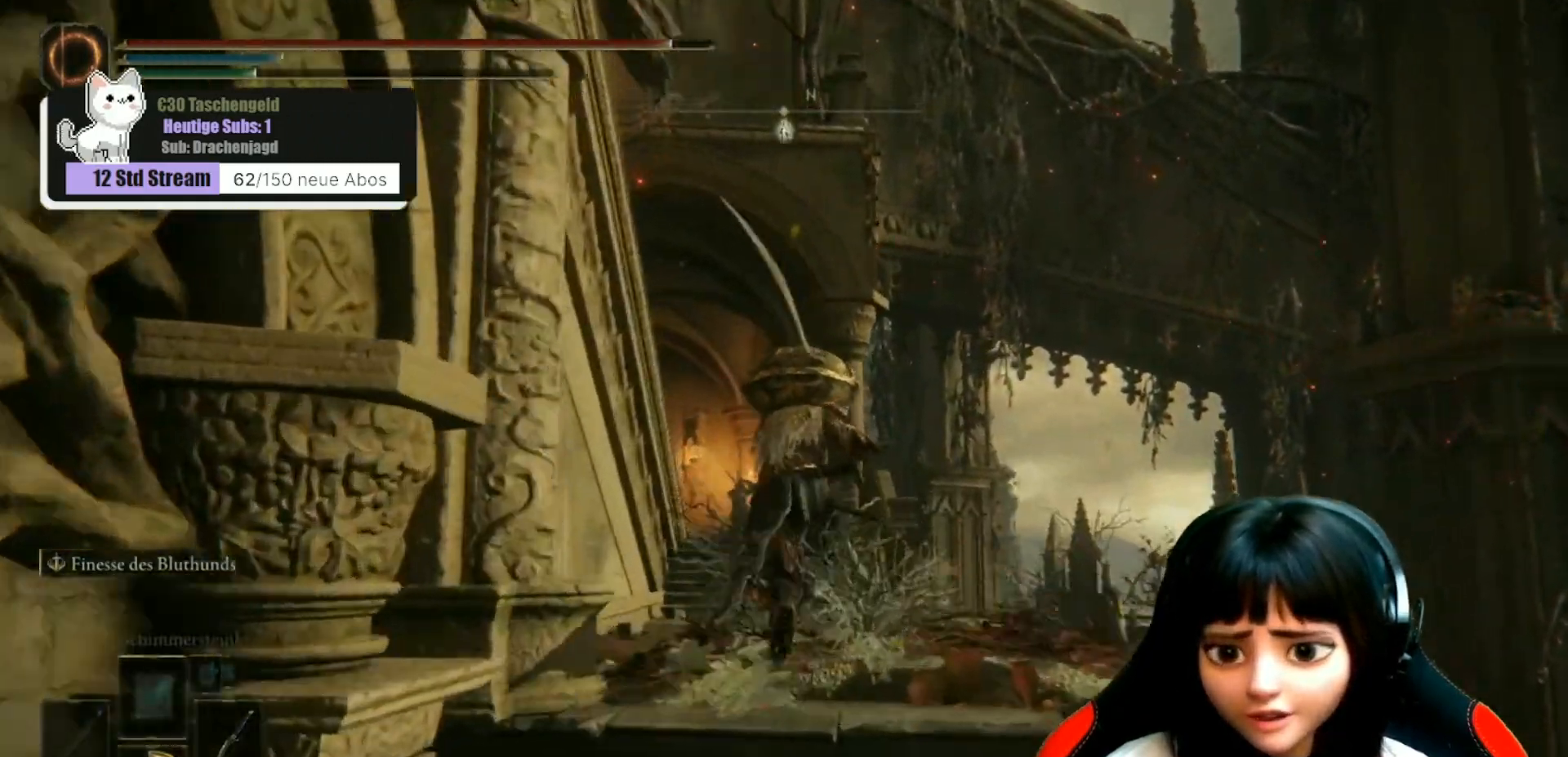
{"buttons": ["B"], "left_stick": "up", "right_stick": "center", "events": []}
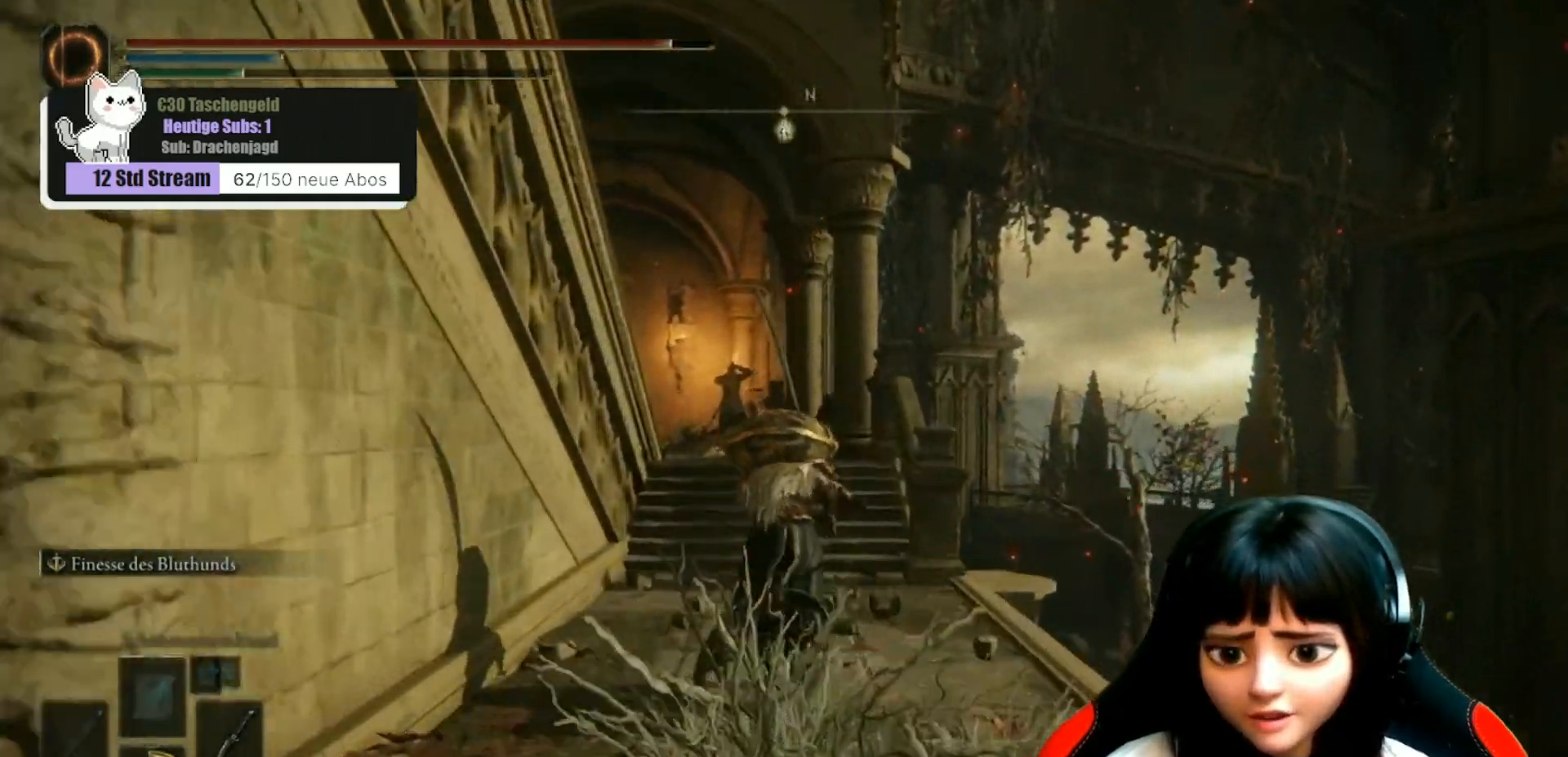
{"buttons": ["B"], "left_stick": "up", "right_stick": "center", "events": []}
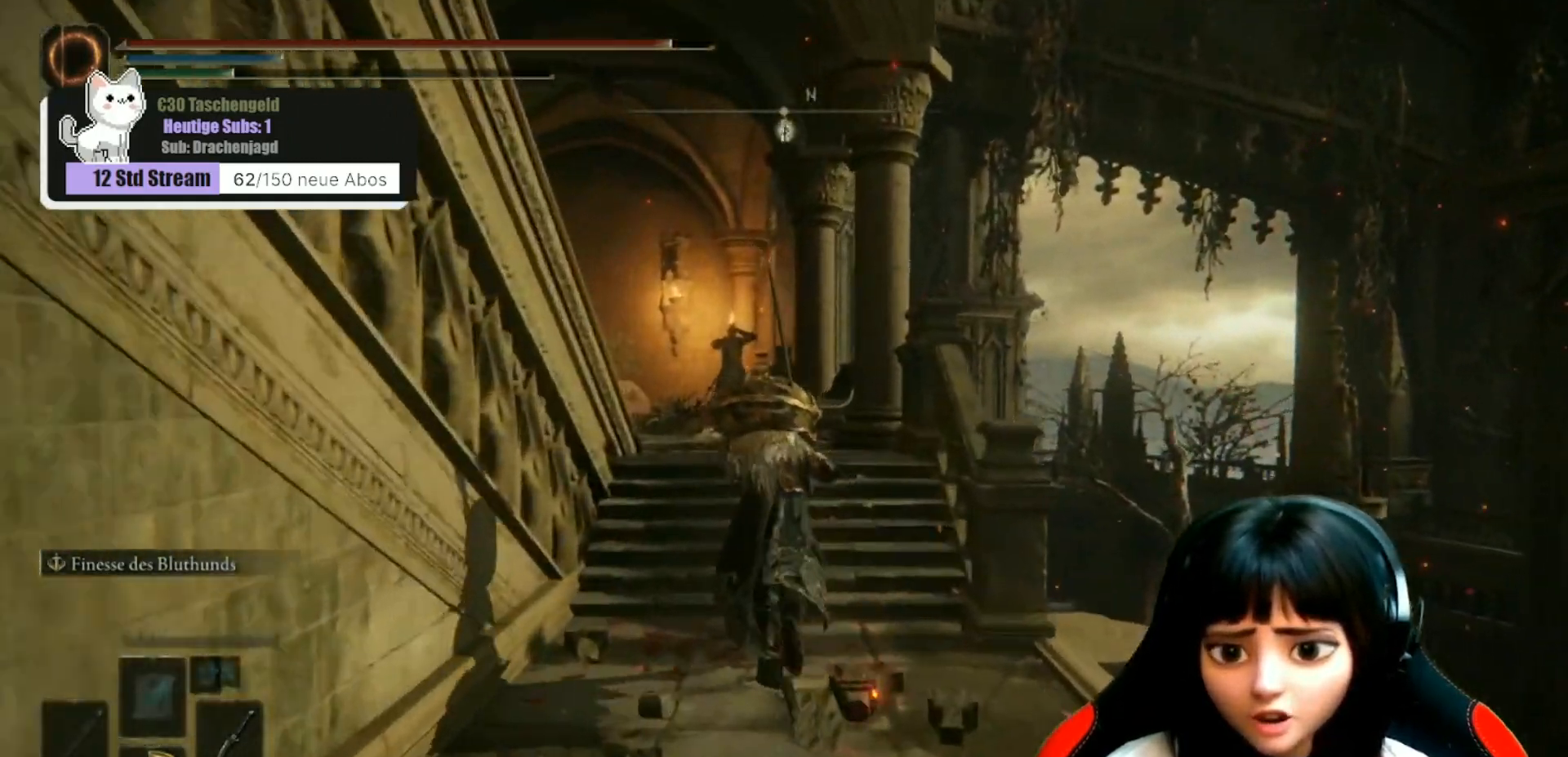
{"buttons": ["B"], "left_stick": "up", "right_stick": "center", "events": []}
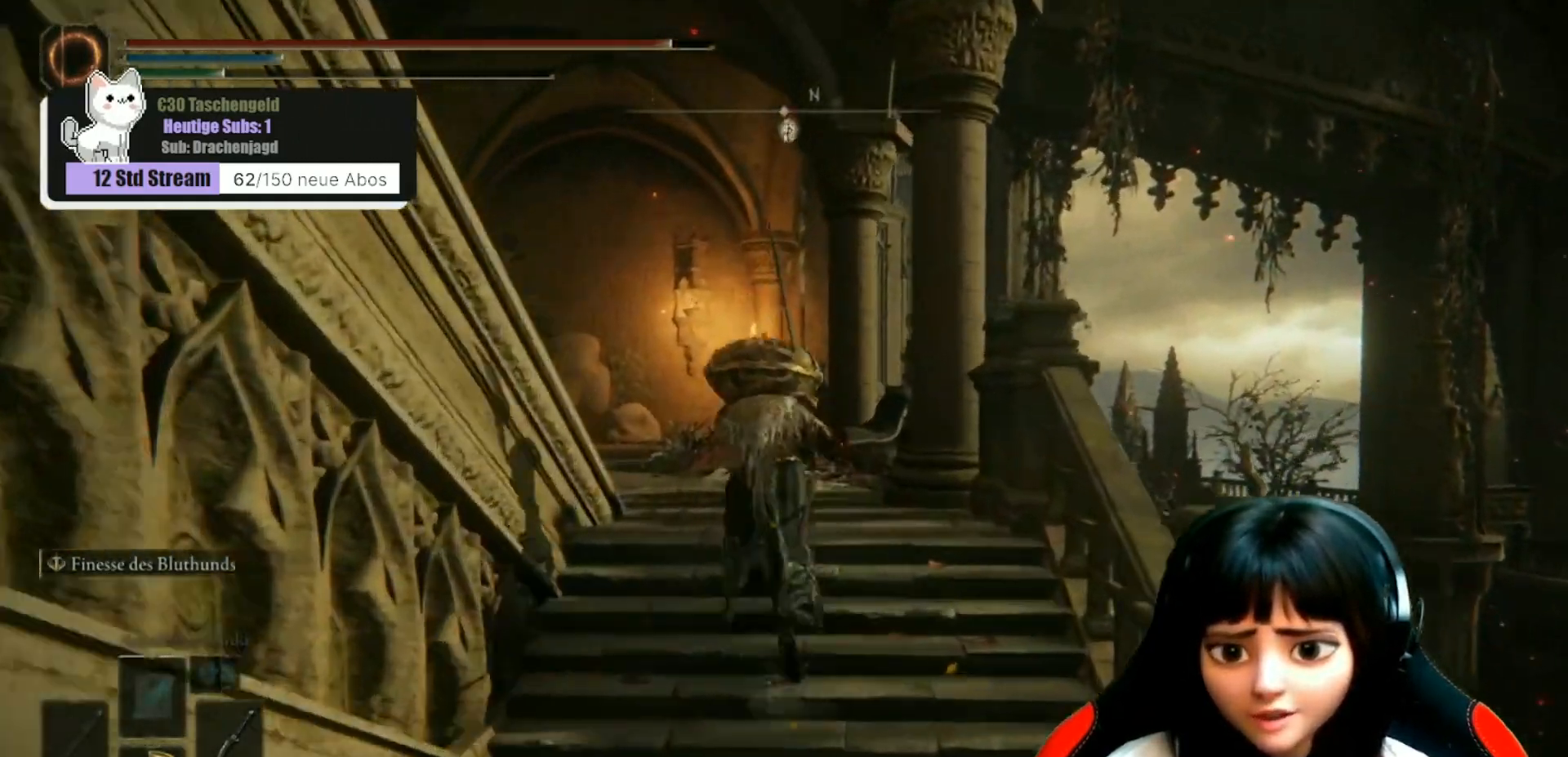
{"buttons": ["B"], "left_stick": "up", "right_stick": "center", "events": []}
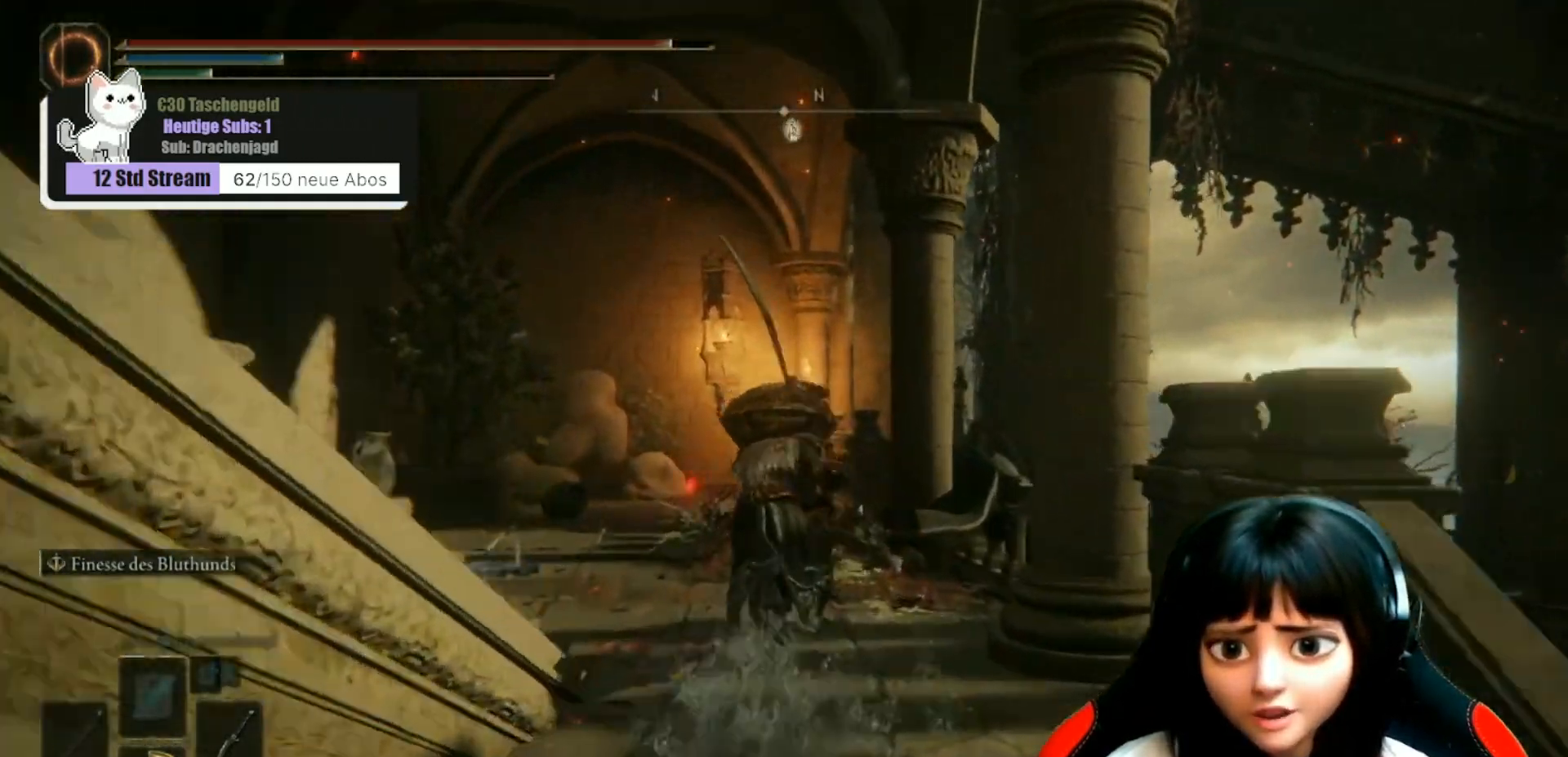
{"buttons": ["B"], "left_stick": "up", "right_stick": "center", "events": []}
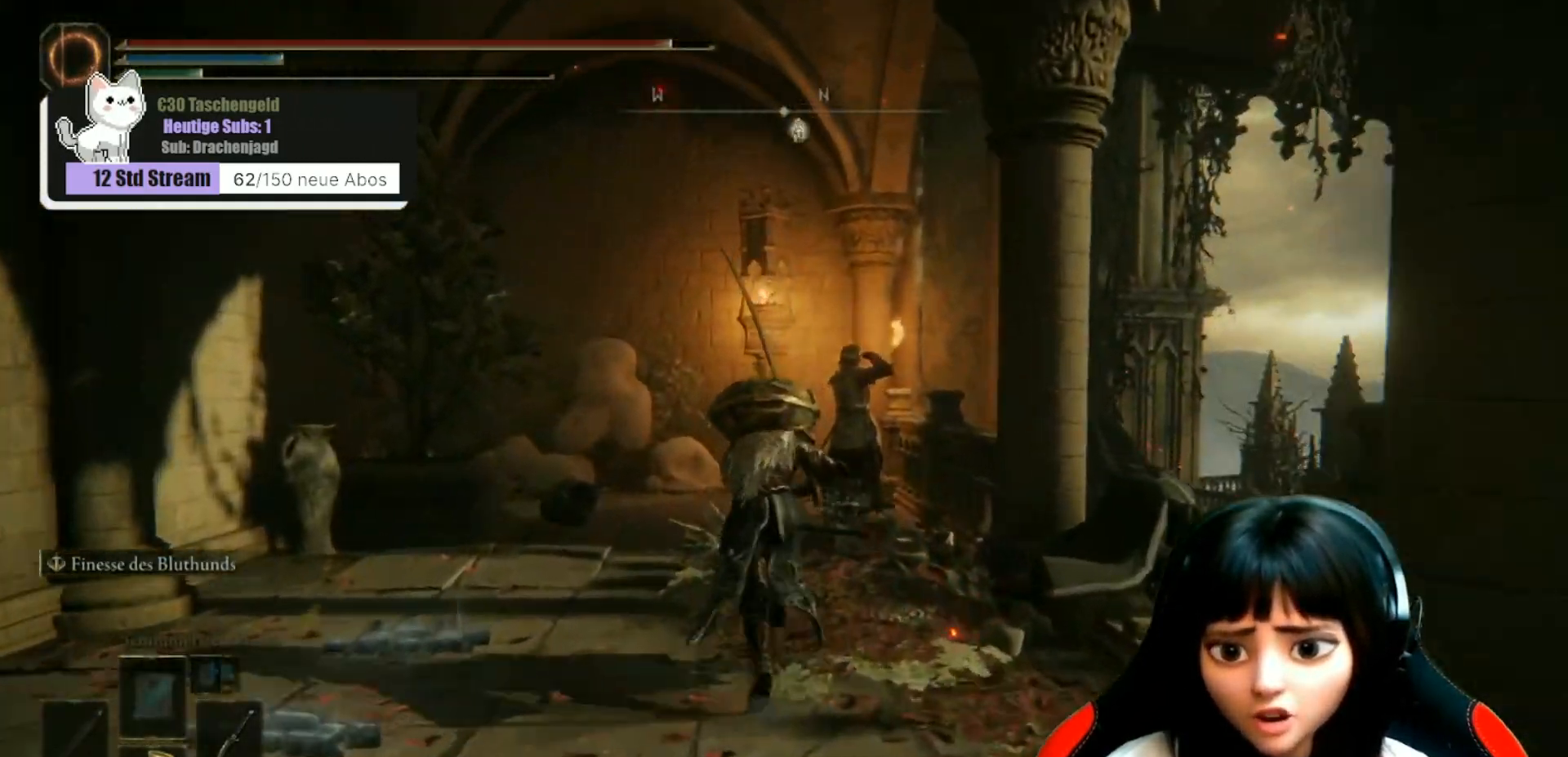
{"buttons": [], "left_stick": "up", "right_stick": "center", "events": [[467, "B", "up"]]}
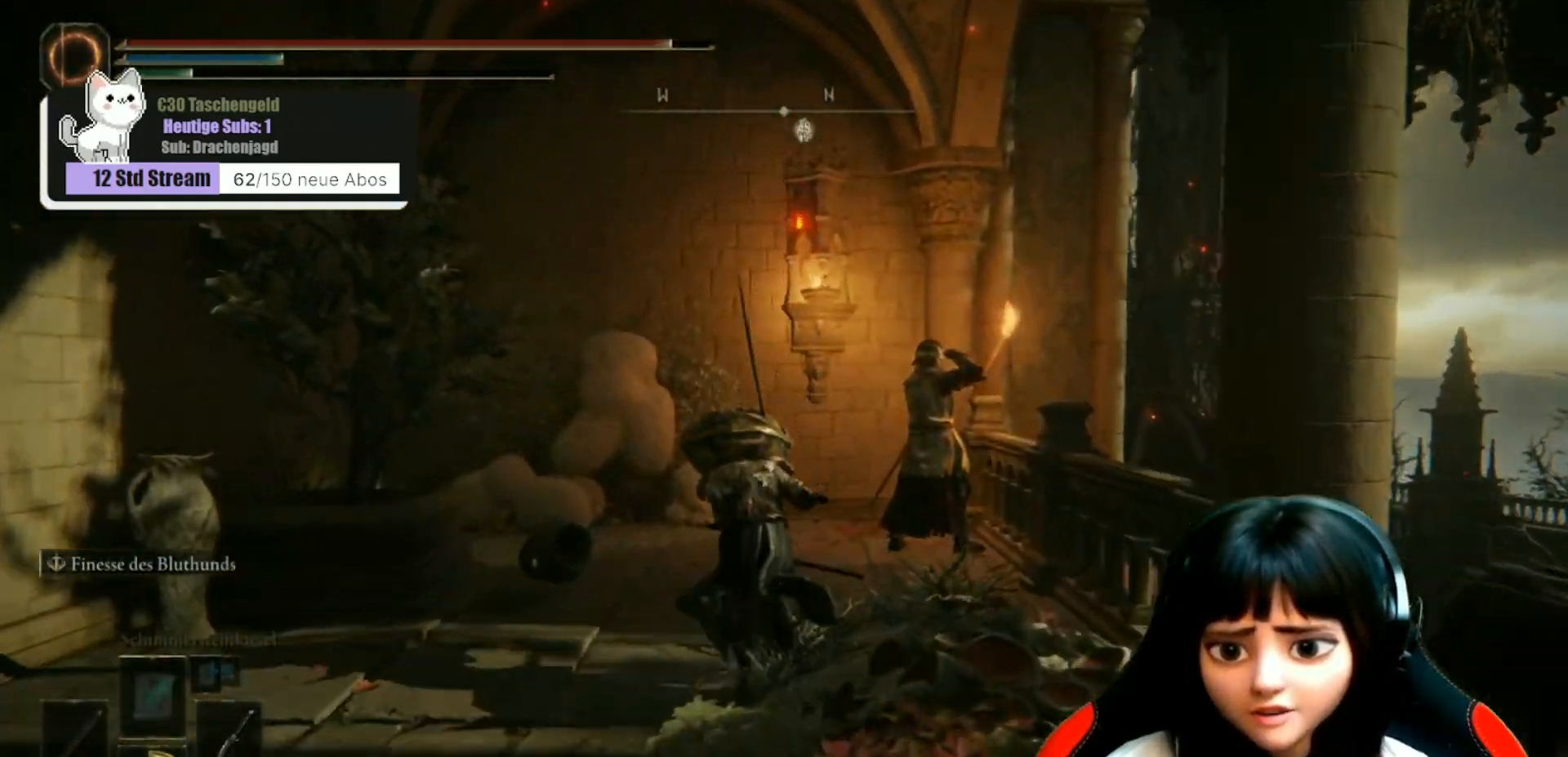
{"buttons": [], "left_stick": "up", "right_stick": "down-right", "events": [[233, "right_stick", "down-right"]]}
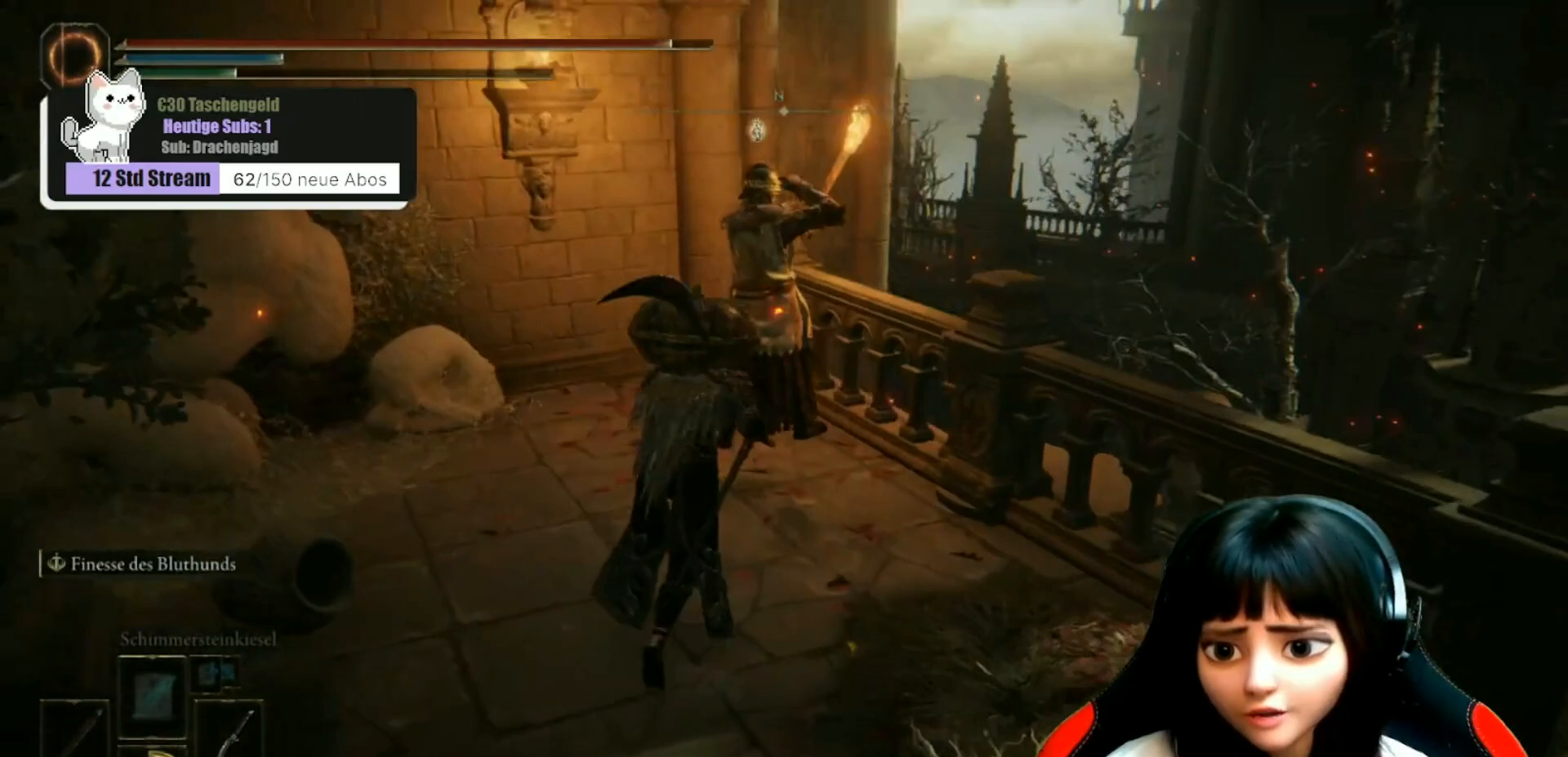
{"buttons": [], "left_stick": "up", "right_stick": "center", "events": [[300, "left_stick", "center"], [400, "right_stick", "center"], [467, "left_stick", "up"]]}
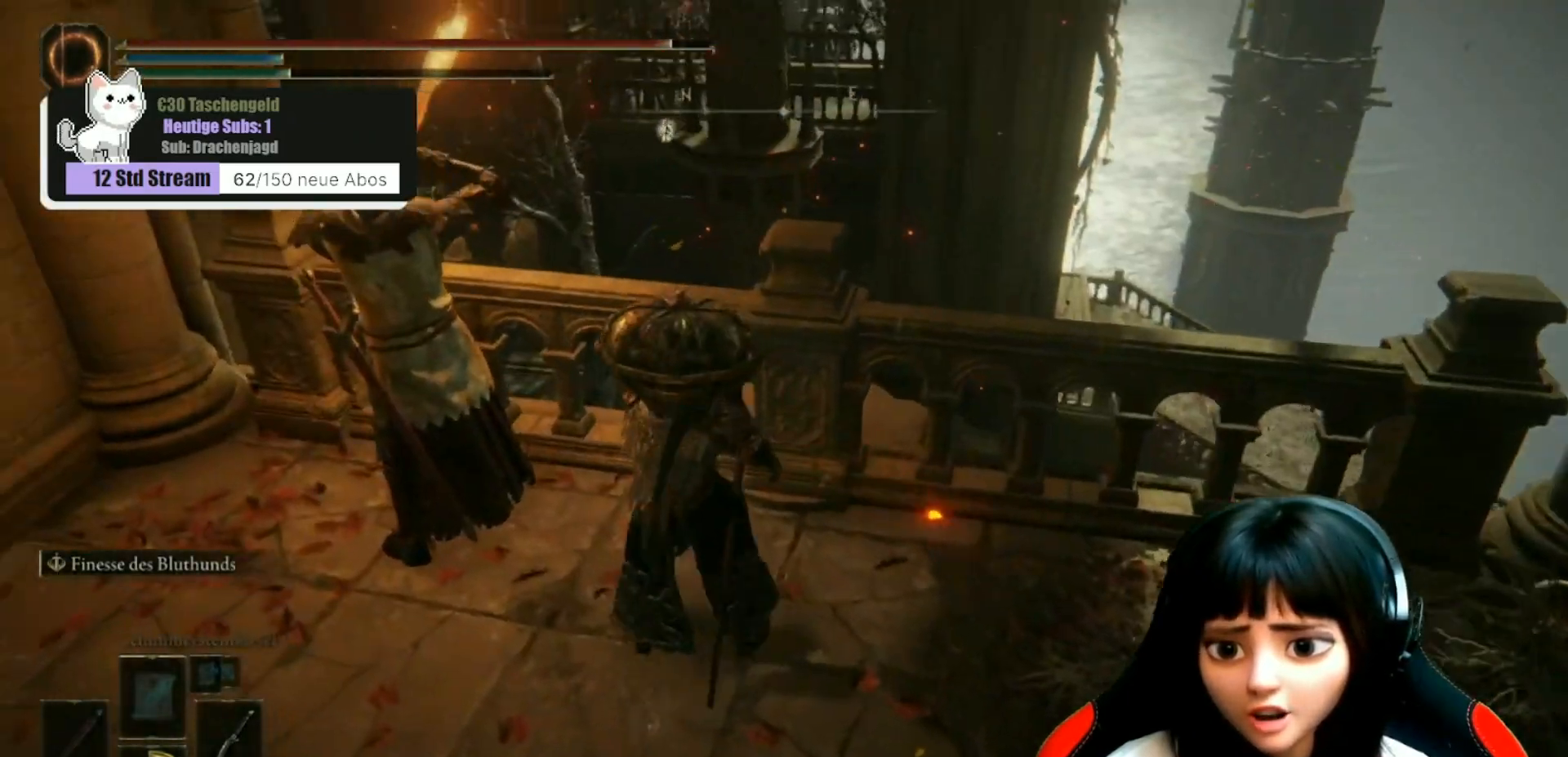
{"buttons": ["A"], "left_stick": "up", "right_stick": "center", "events": [[233, "A", "down"]]}
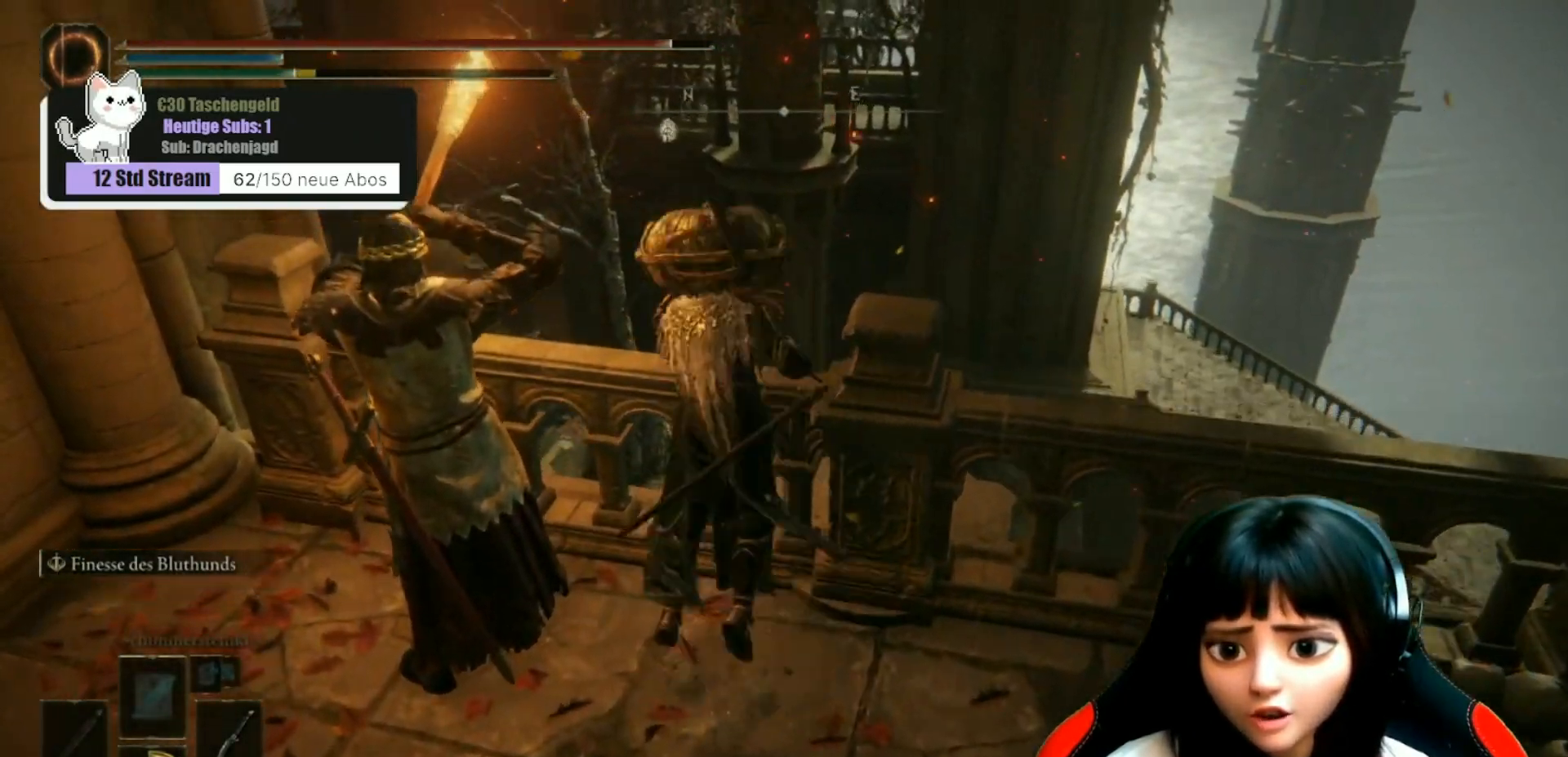
{"buttons": ["A"], "left_stick": "up-right", "right_stick": "center", "events": [[33, "left_stick", "up-right"]]}
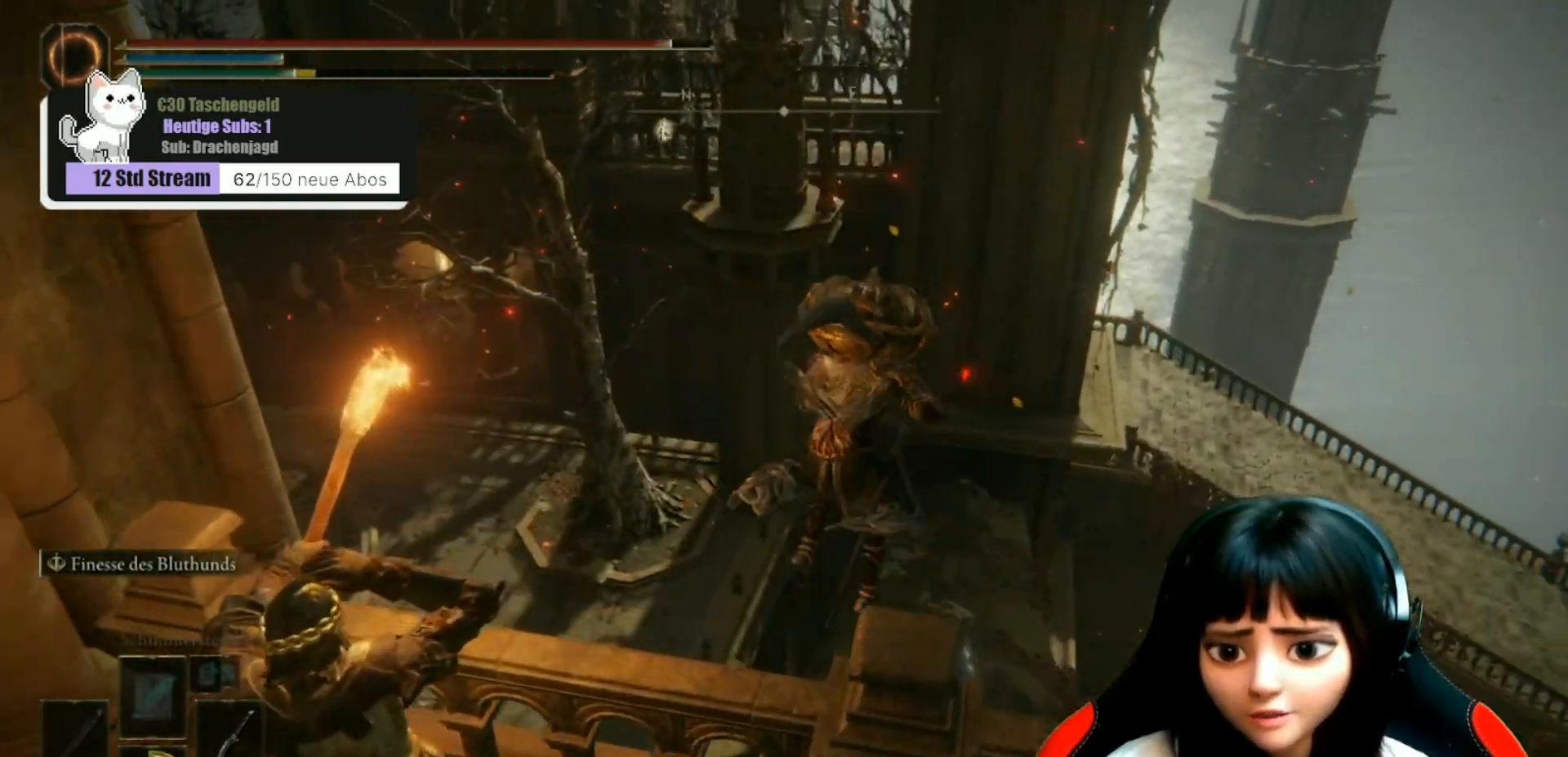
{"buttons": ["A"], "left_stick": "up-right", "right_stick": "center", "events": []}
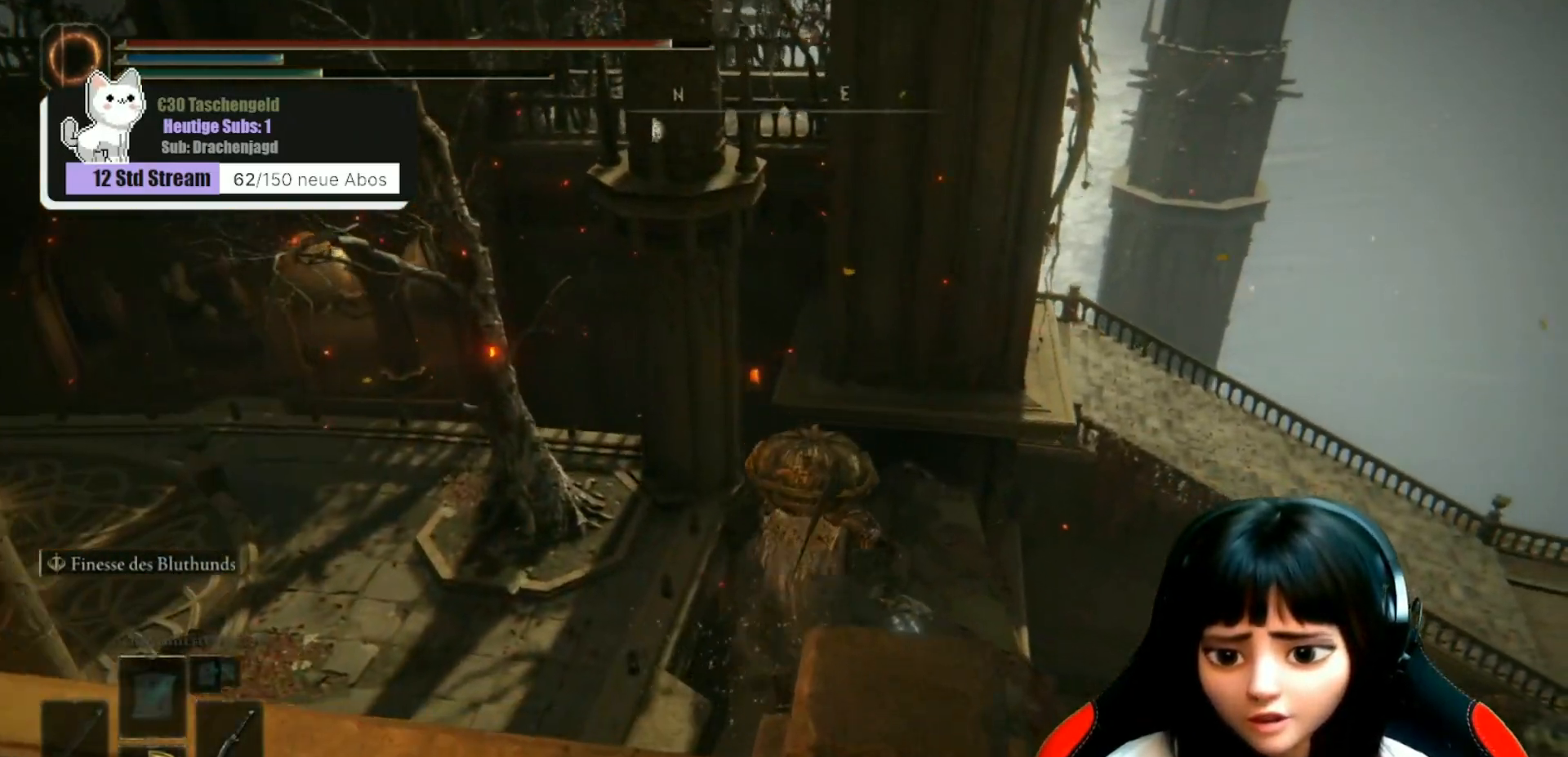
{"buttons": [], "left_stick": "up-right", "right_stick": "center", "events": [[67, "A", "up"]]}
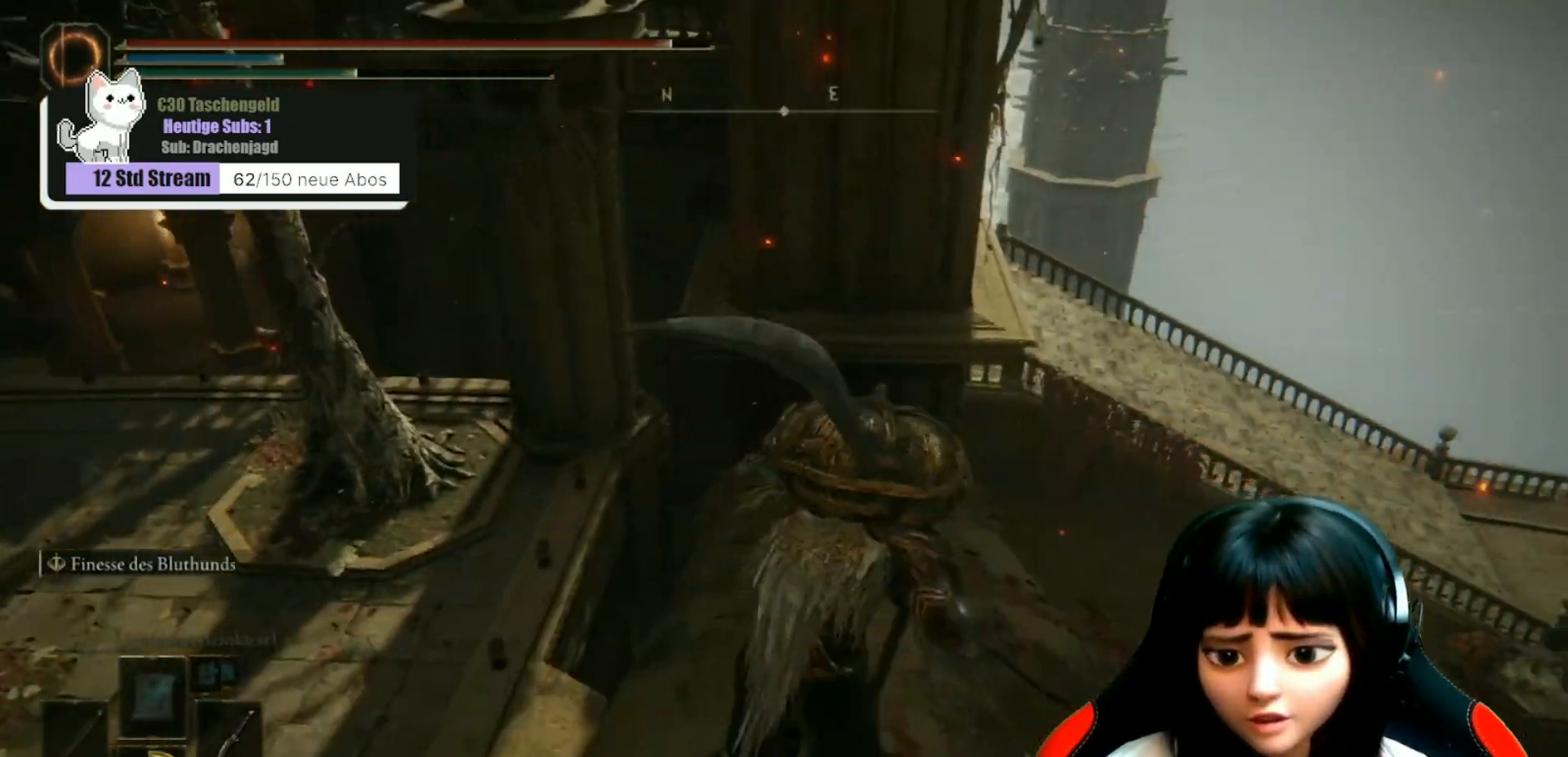
{"buttons": [], "left_stick": "up", "right_stick": "down-left", "events": [[167, "left_stick", "up"], [267, "right_stick", "down-left"]]}
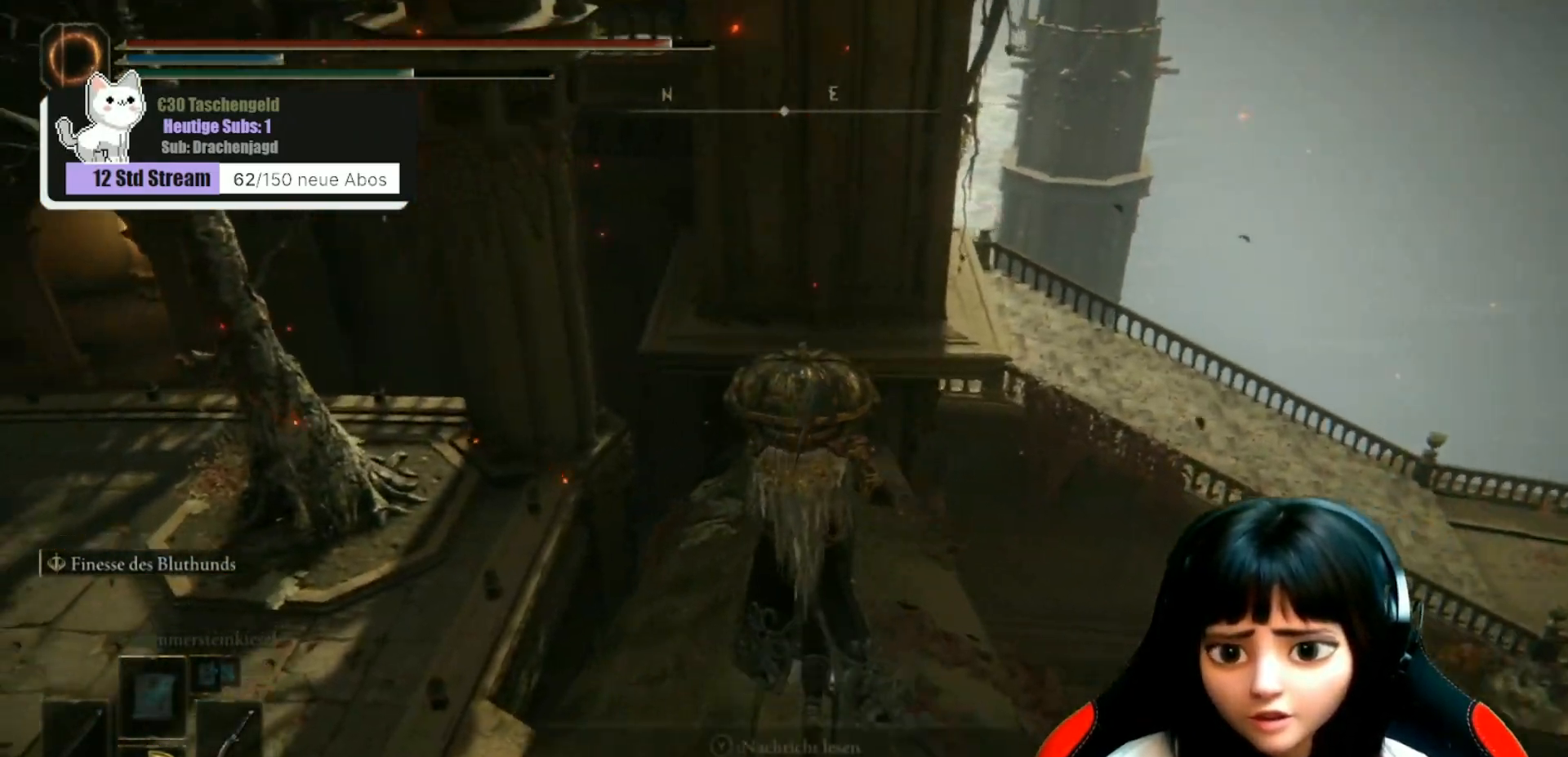
{"buttons": [], "left_stick": "up", "right_stick": "down-left", "events": []}
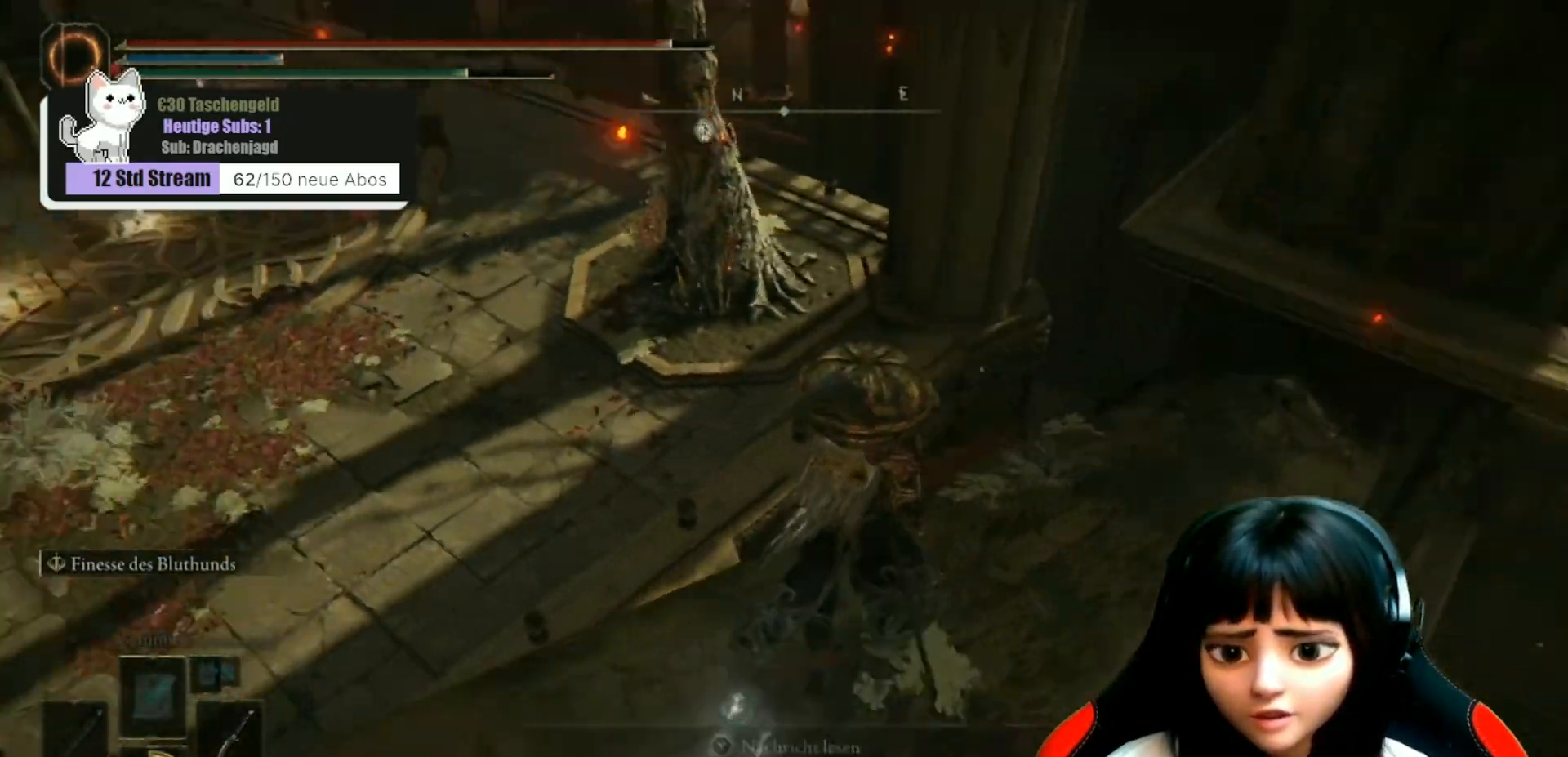
{"buttons": ["A"], "left_stick": "up", "right_stick": "center", "events": [[100, "right_stick", "left"], [233, "right_stick", "center"], [400, "A", "down"]]}
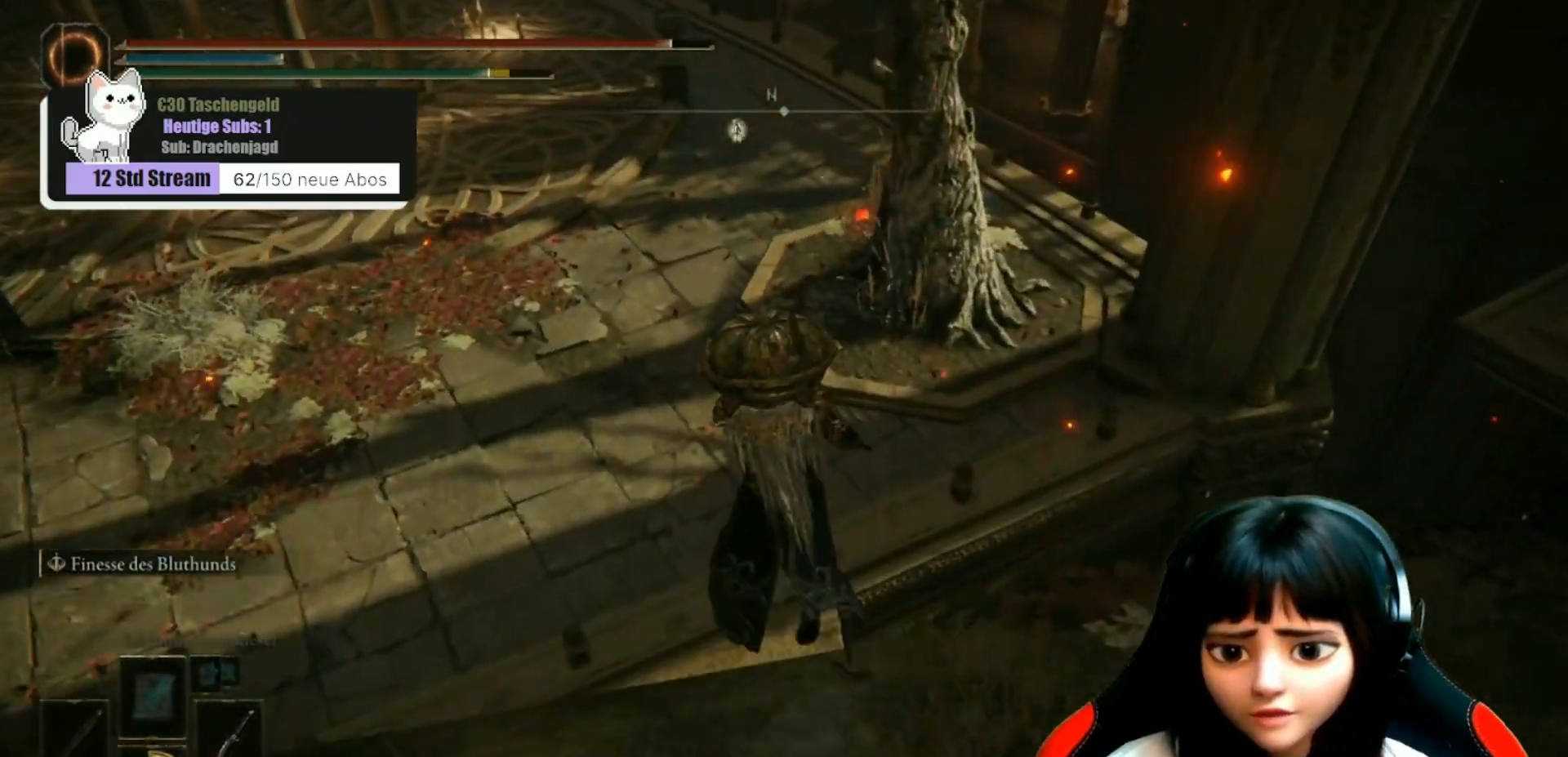
{"buttons": [], "left_stick": "up", "right_stick": "up-left", "events": [[200, "A", "up"], [467, "right_stick", "up-left"]]}
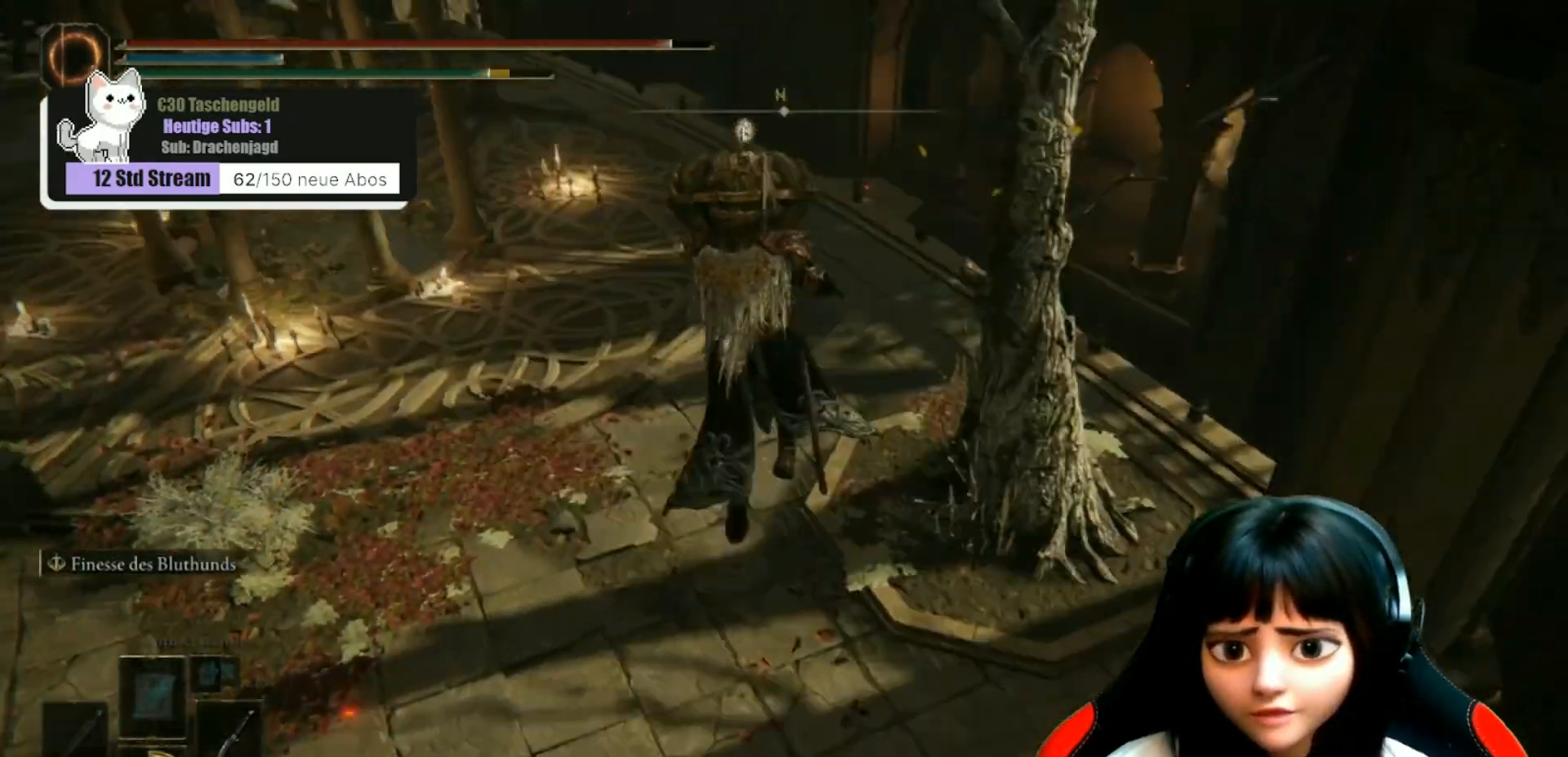
{"buttons": [], "left_stick": "up", "right_stick": "center", "events": [[267, "right_stick", "center"]]}
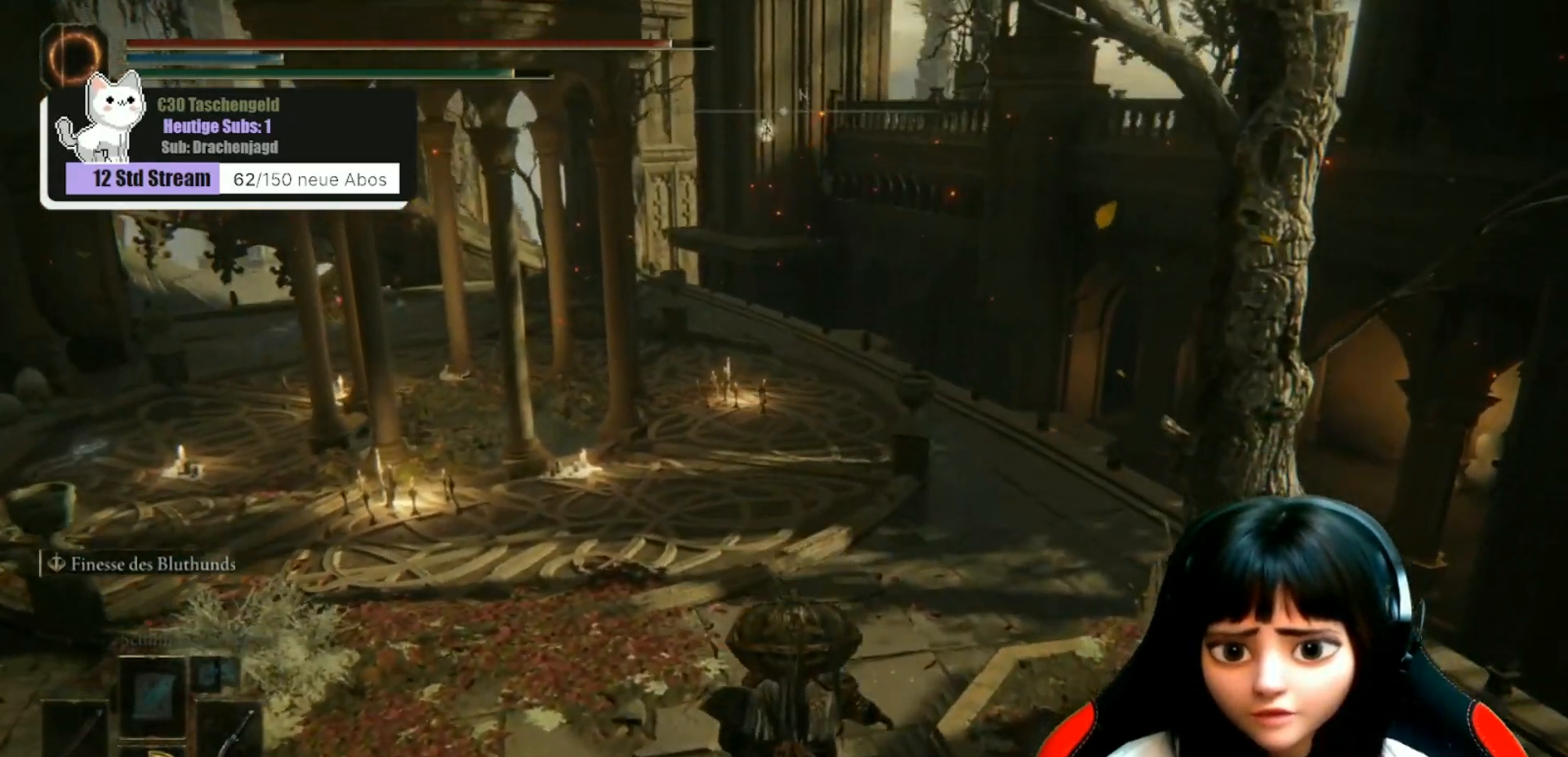
{"buttons": [], "left_stick": "up", "right_stick": "center", "events": [[67, "right_stick", "up"], [367, "right_stick", "center"]]}
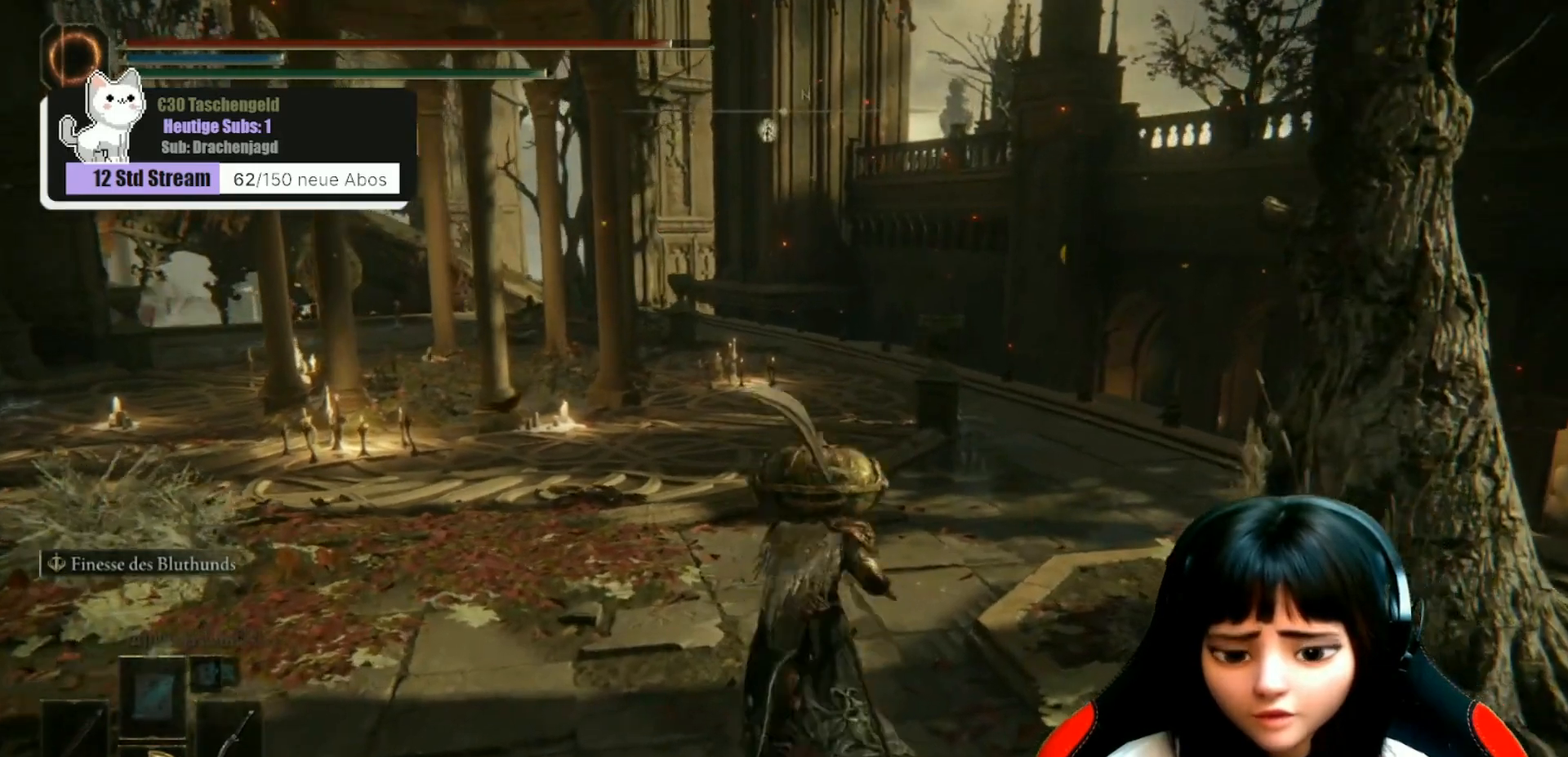
{"buttons": ["B"], "left_stick": "up", "right_stick": "center", "events": [[33, "B", "down"]]}
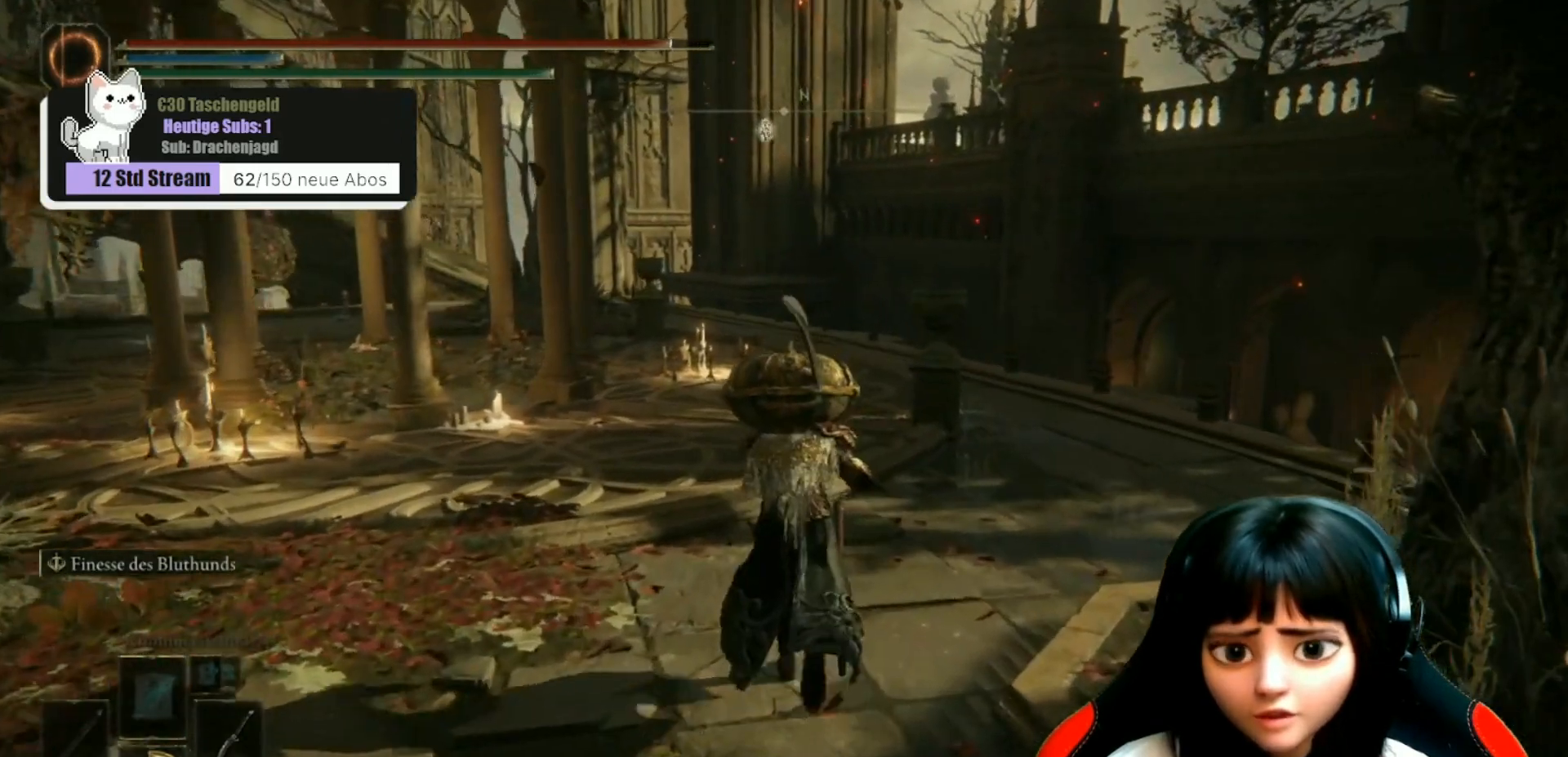
{"buttons": ["B"], "left_stick": "up", "right_stick": "center", "events": []}
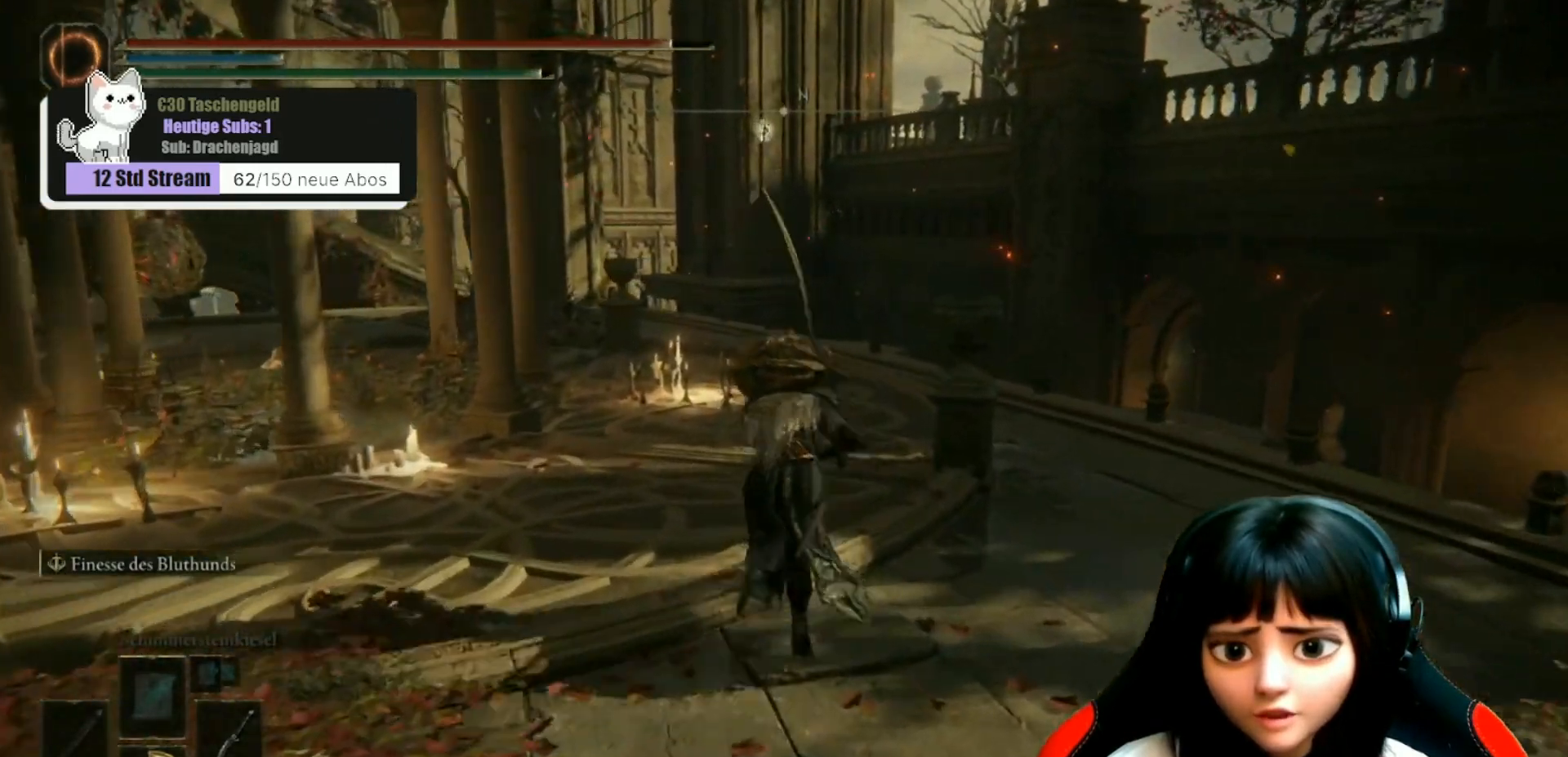
{"buttons": ["B"], "left_stick": "up", "right_stick": "center", "events": []}
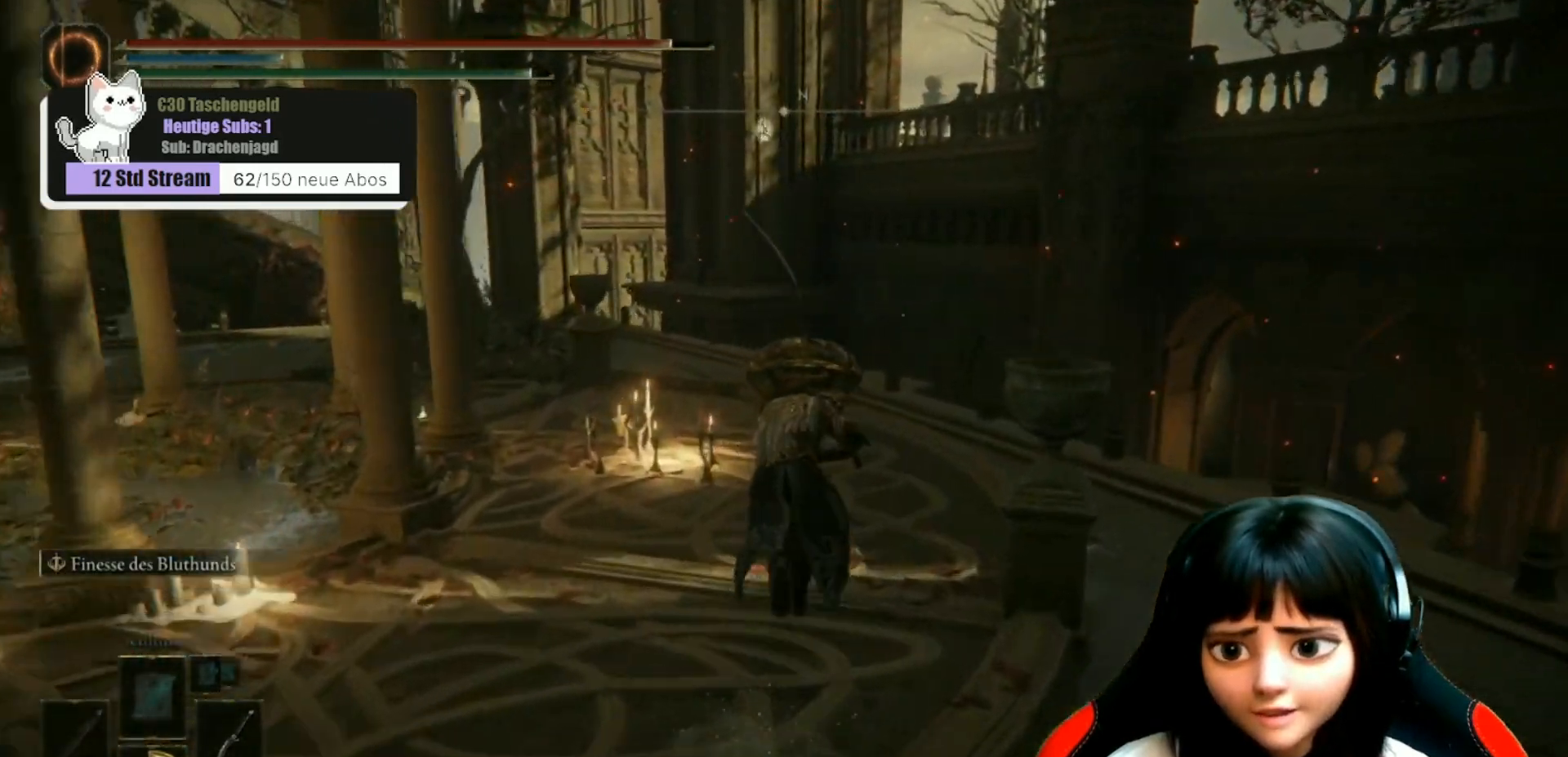
{"buttons": ["B"], "left_stick": "up", "right_stick": "center", "events": []}
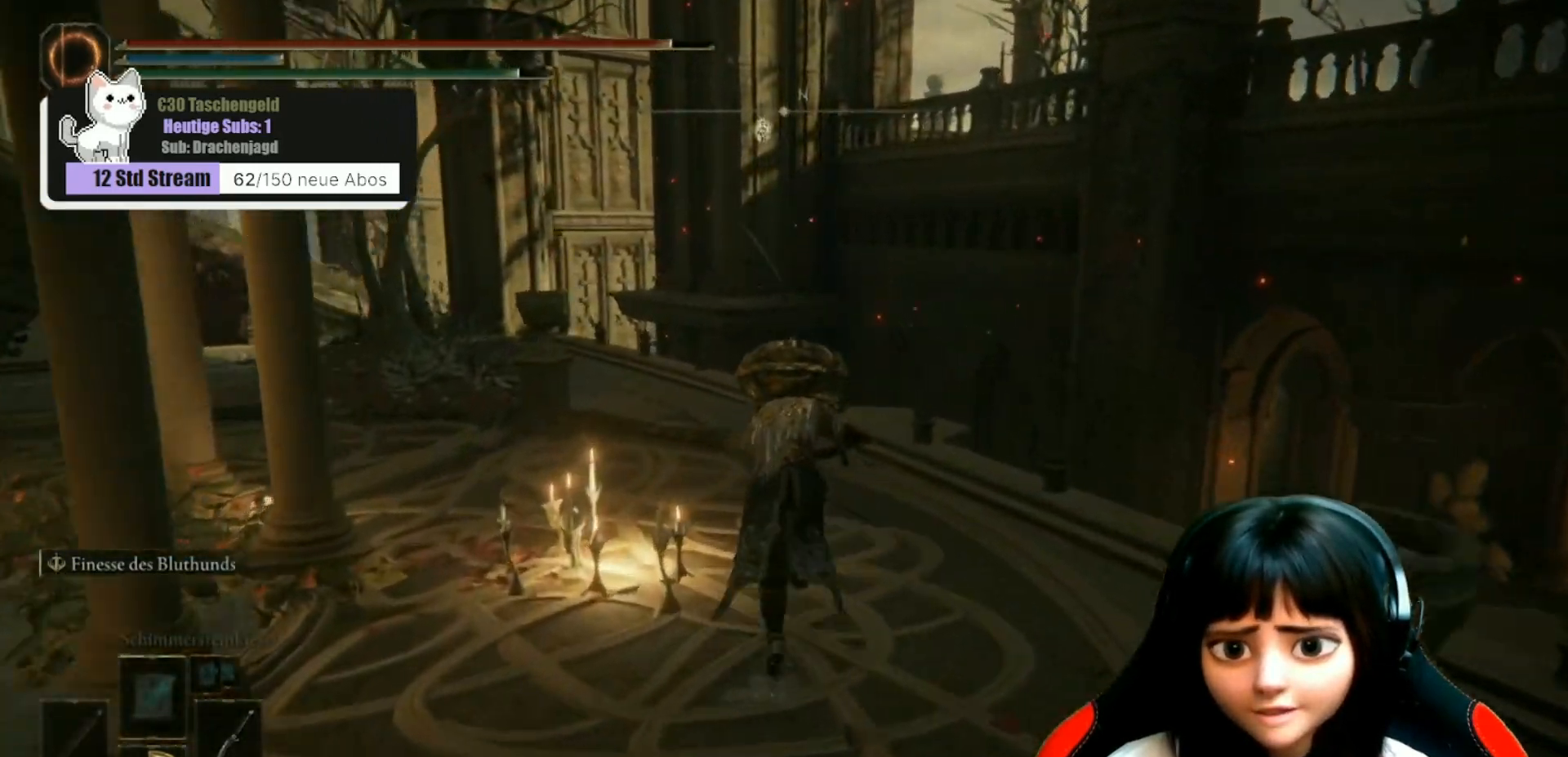
{"buttons": ["B"], "left_stick": "up", "right_stick": "center", "events": []}
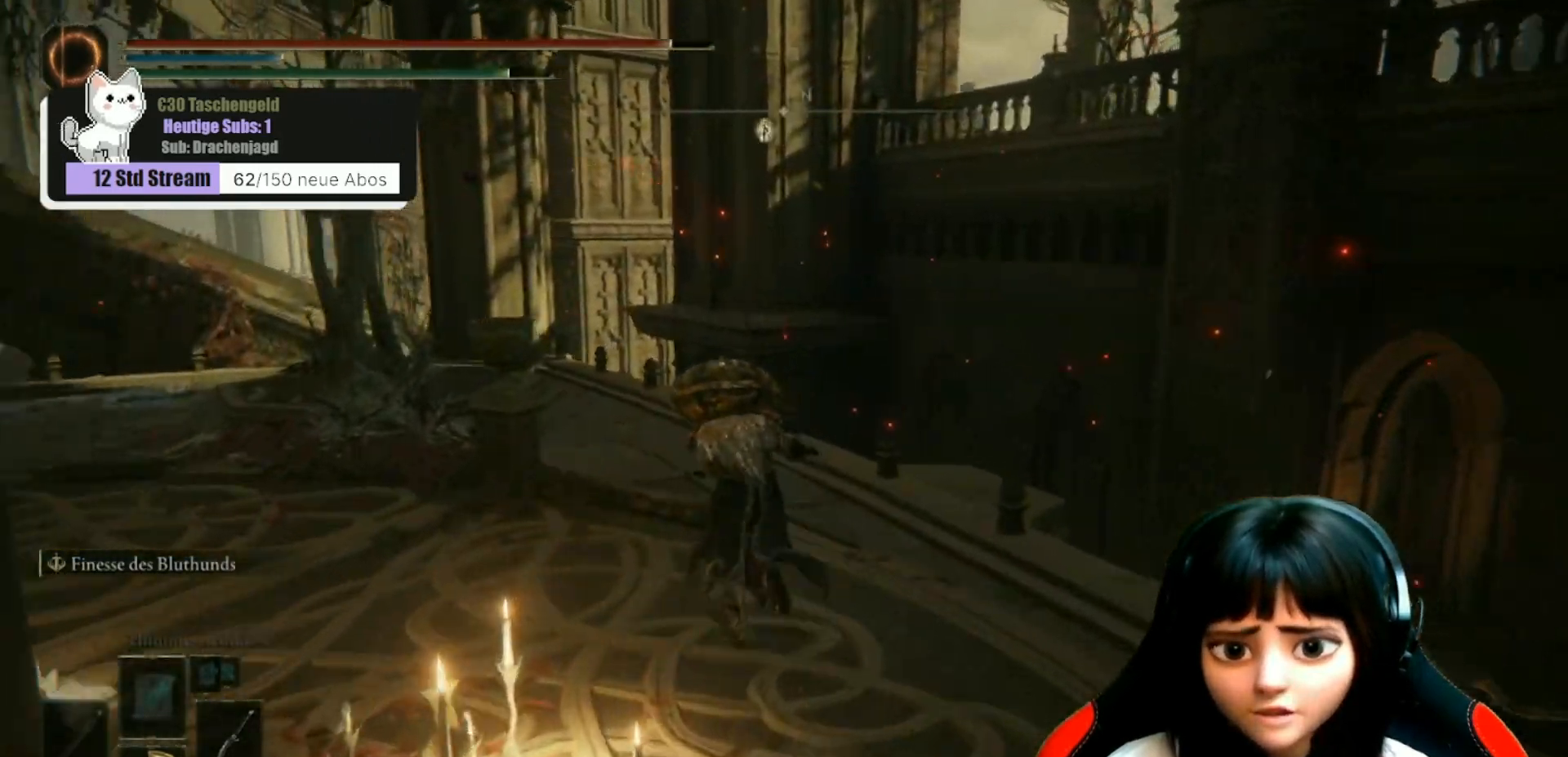
{"buttons": ["B"], "left_stick": "up", "right_stick": "center", "events": []}
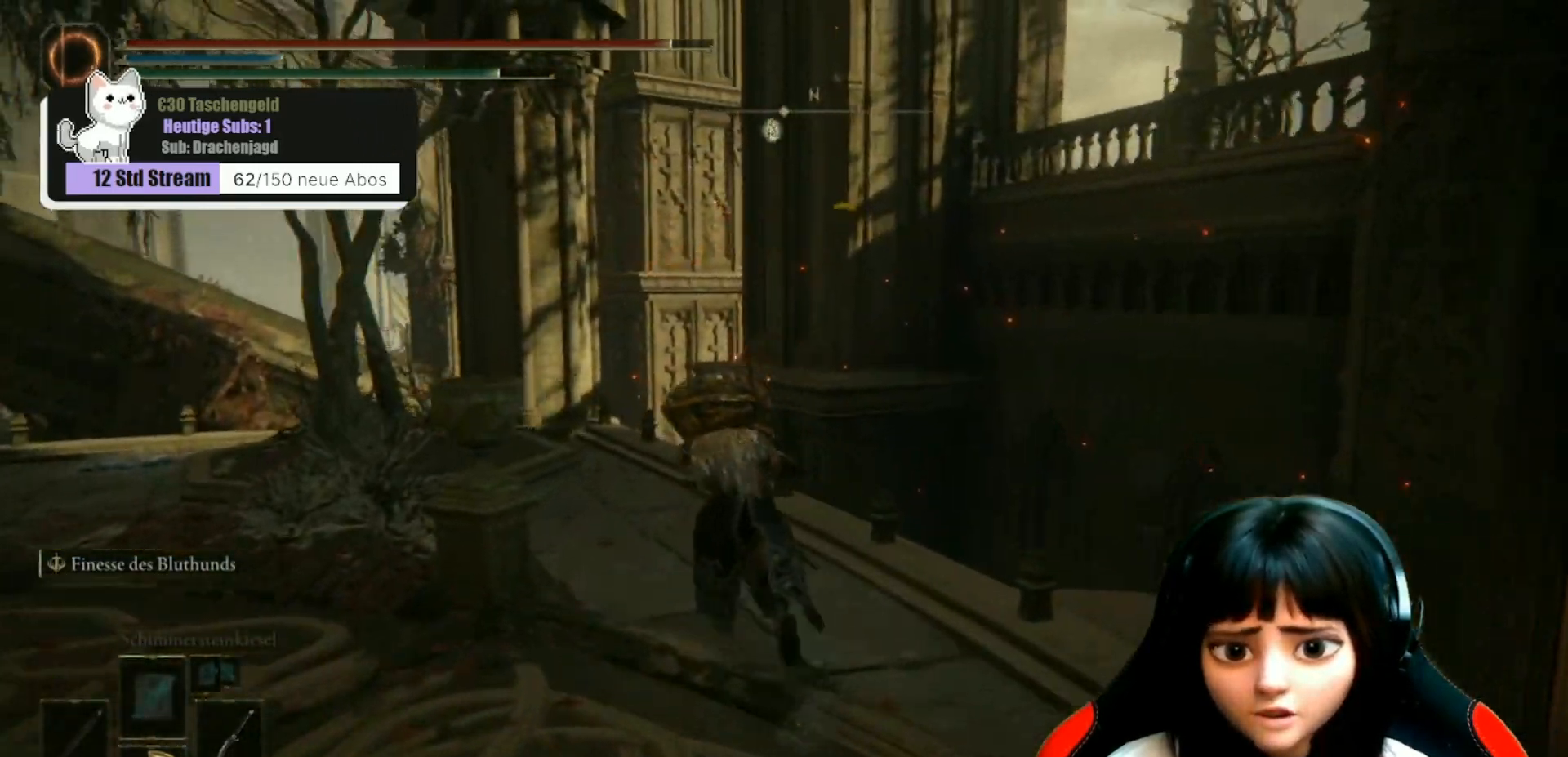
{"buttons": ["B"], "left_stick": "up", "right_stick": "center", "events": []}